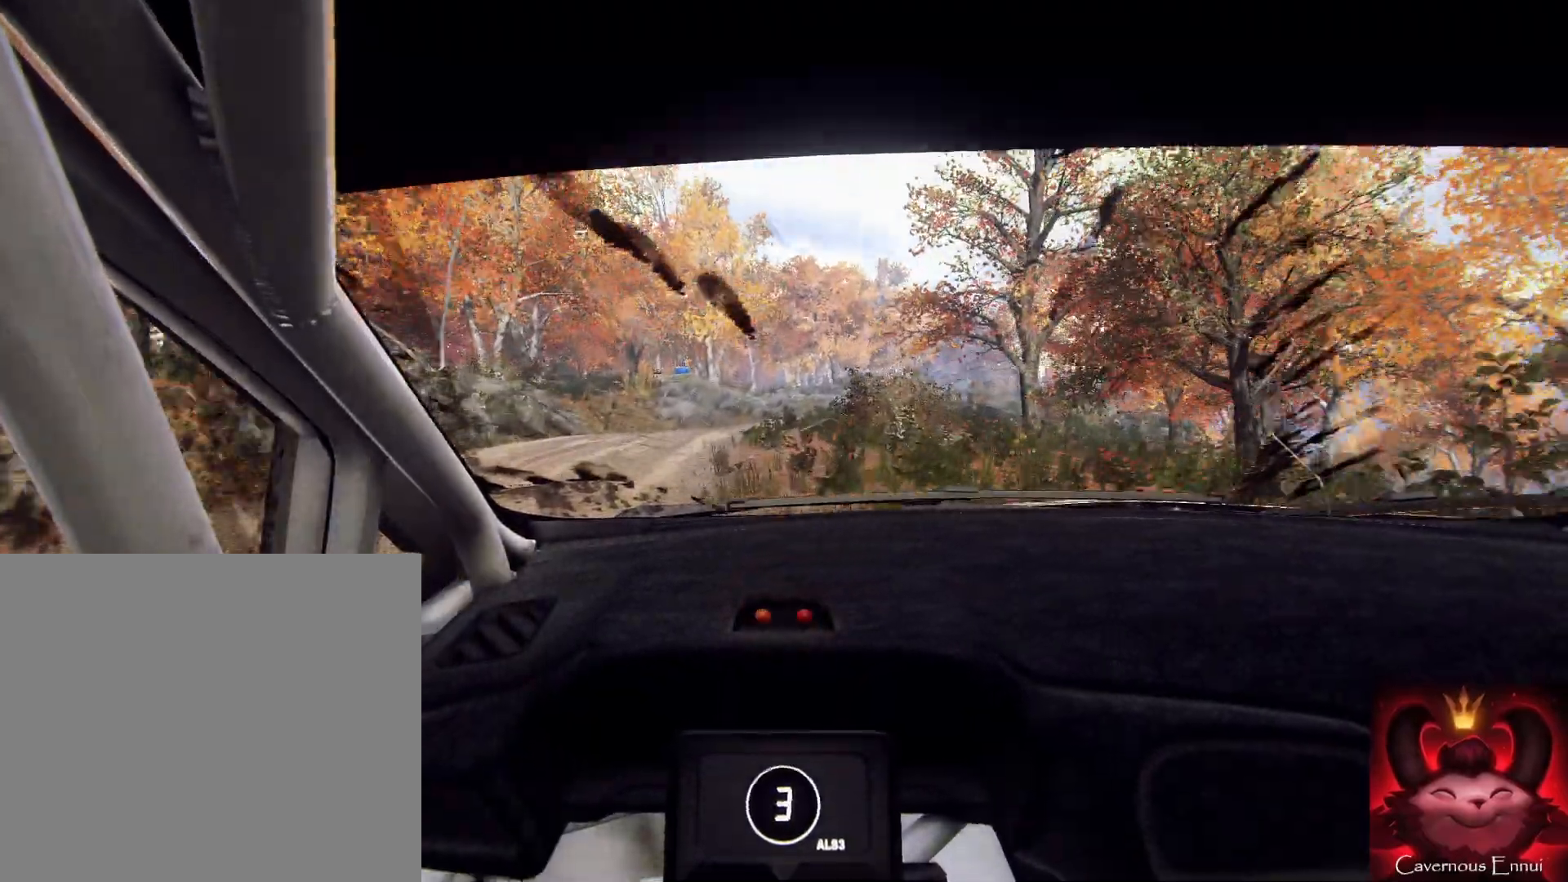
Gameplay with a controller (Xbox layout); each line is a JSON object with the inputs held at the frame after it (dt_ms = milliseconds from this image to that frame). "button_events" lists button changes between this image and that frame as [ms after this image, input, new state], when the widget could be followed in between (sticks are given only as held states). Not read: L2.
{"dt_ms": 500, "buttons": [], "left_stick": "down-right", "right_stick": "center", "button_events": []}
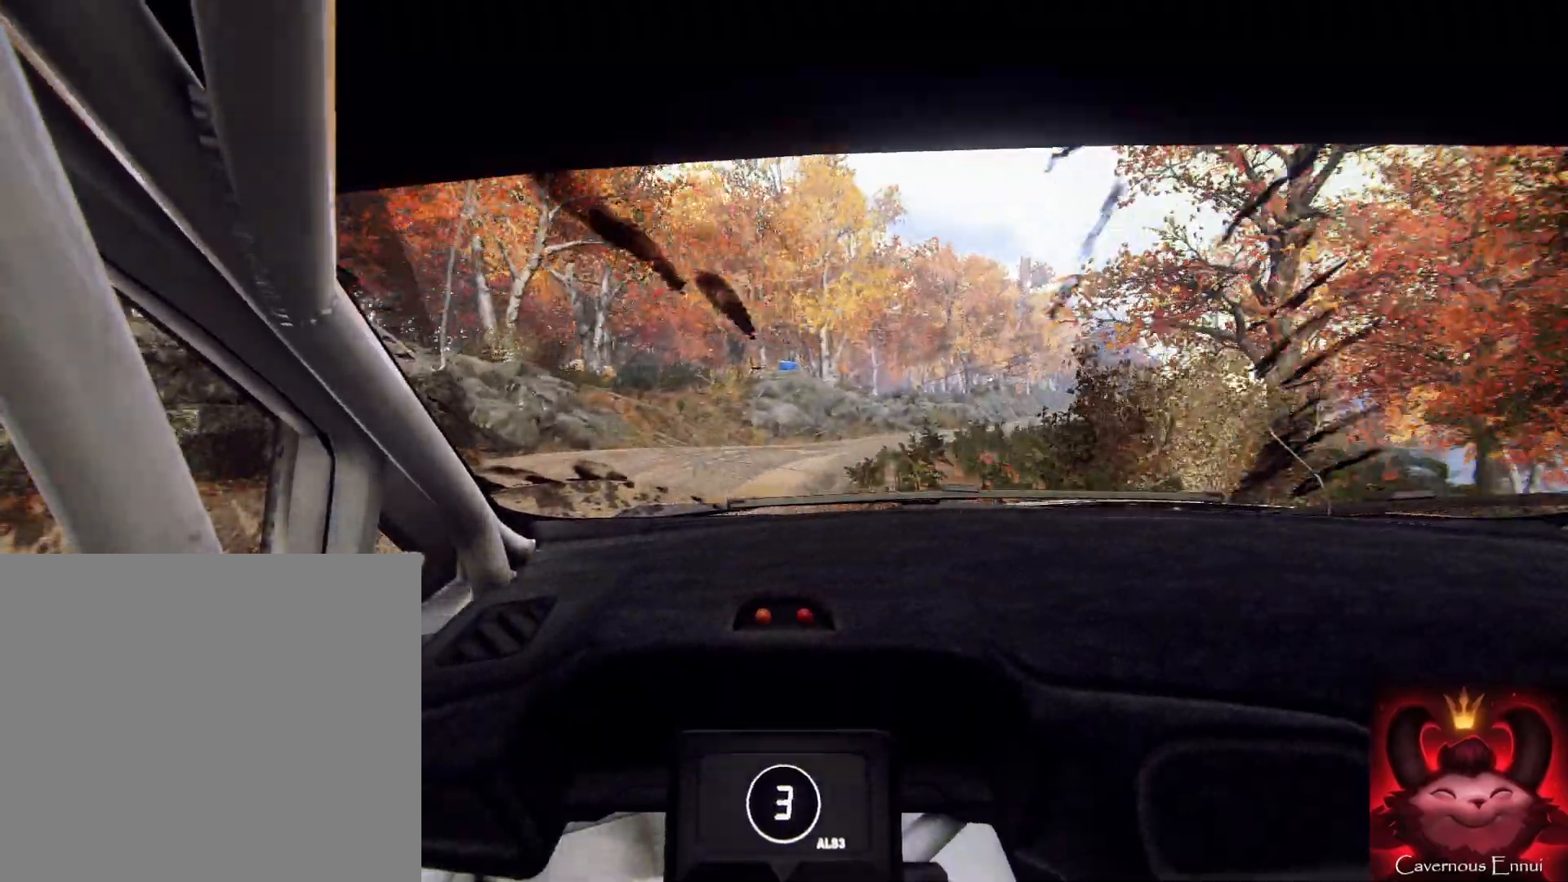
{"dt_ms": 500, "buttons": [], "left_stick": "down-right", "right_stick": "center", "button_events": []}
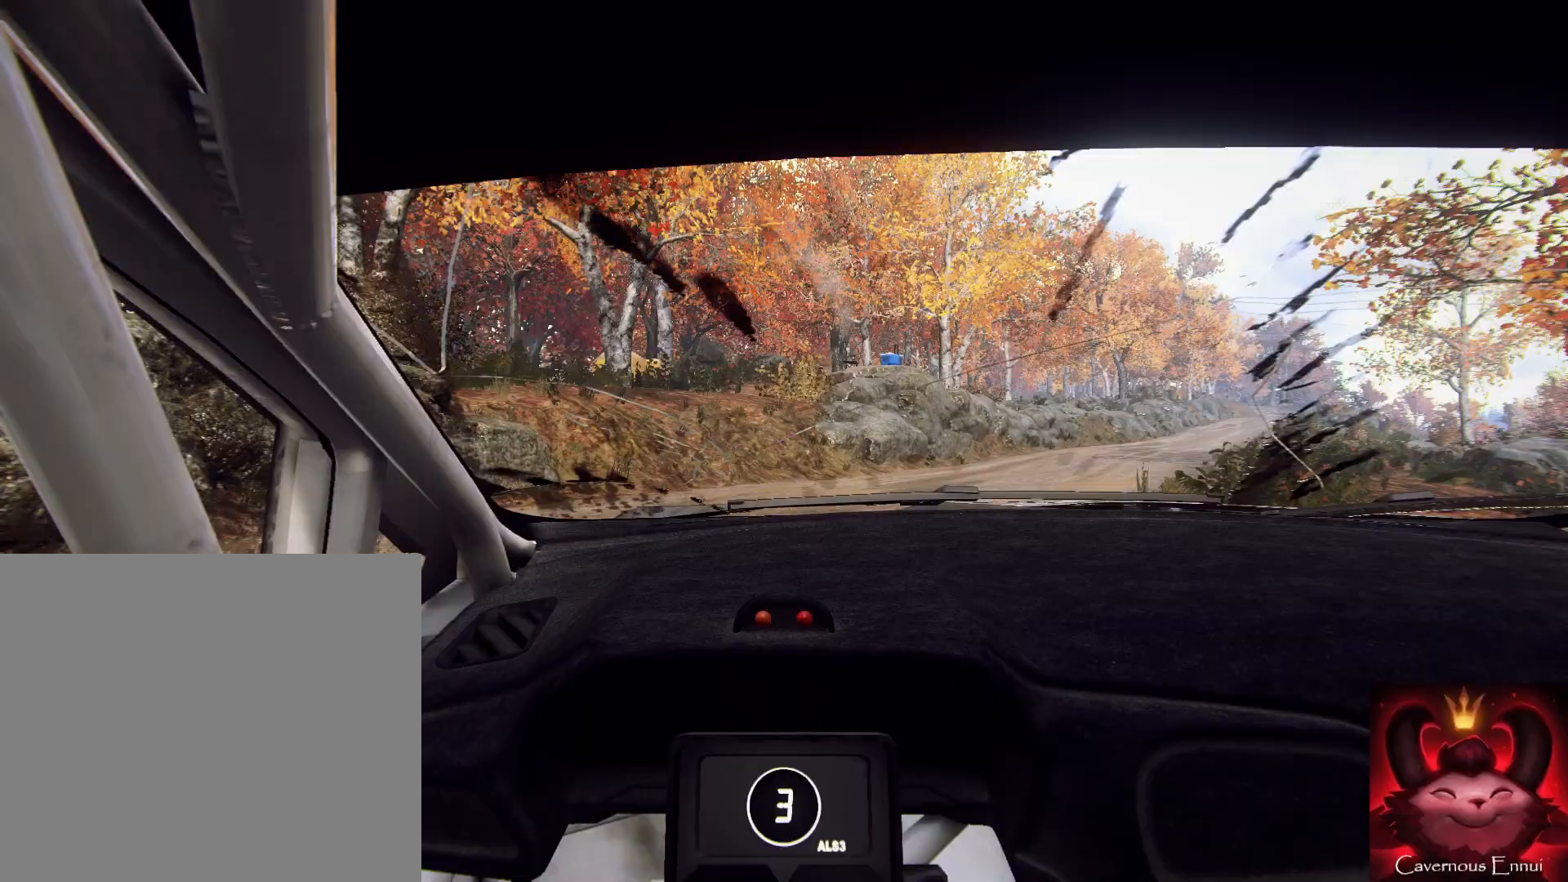
{"dt_ms": 500, "buttons": [], "left_stick": "down", "right_stick": "up", "button_events": []}
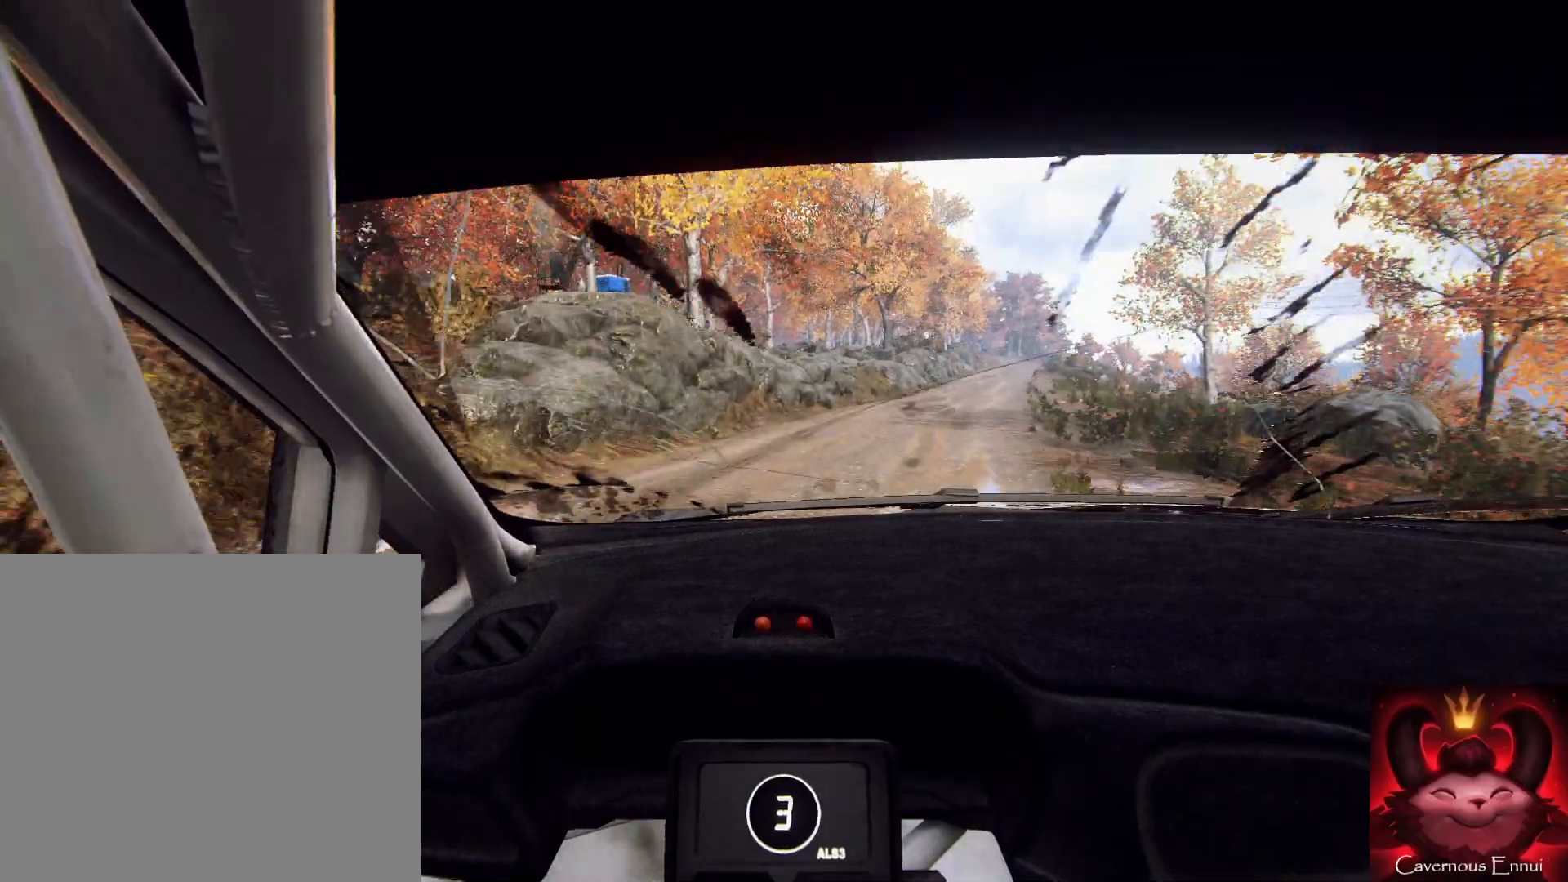
{"dt_ms": 500, "buttons": [], "left_stick": "down-left", "right_stick": "up", "button_events": []}
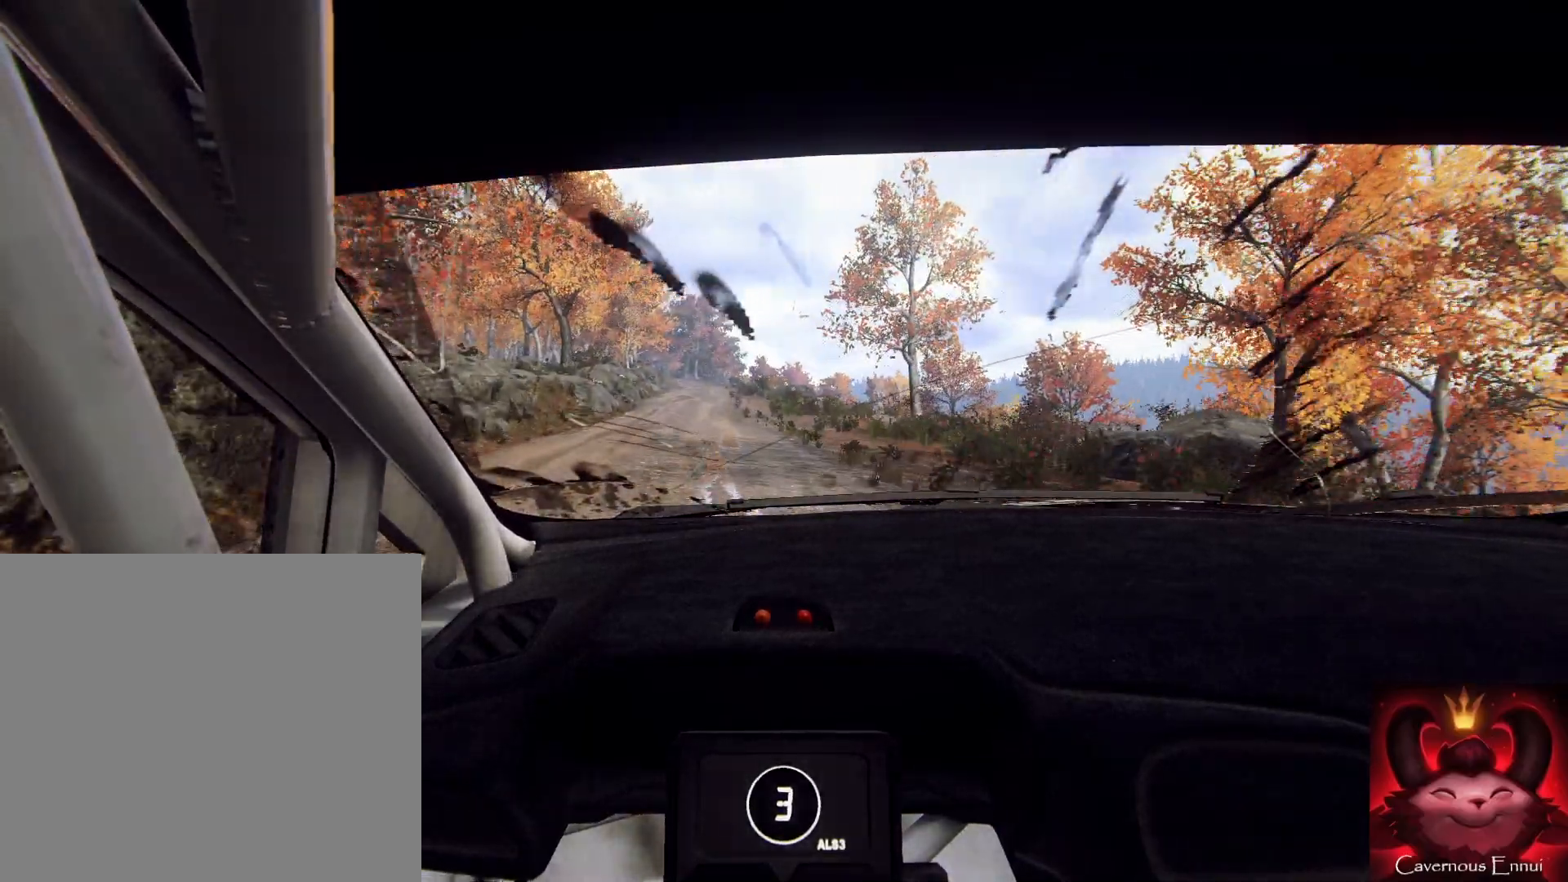
{"dt_ms": 500, "buttons": [], "left_stick": "down", "right_stick": "up", "button_events": []}
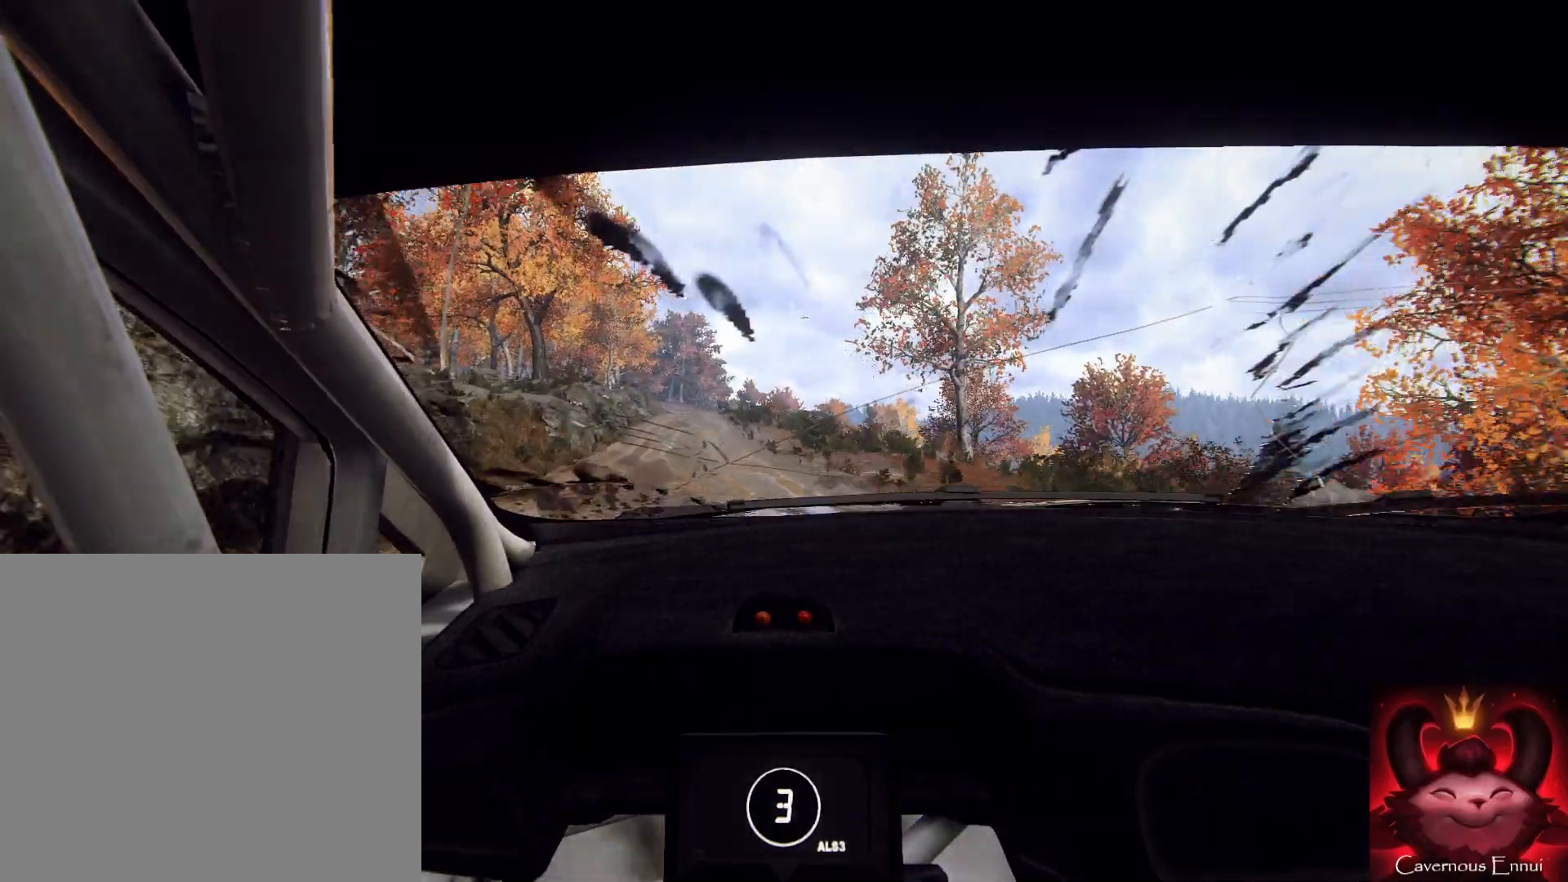
{"dt_ms": 500, "buttons": [], "left_stick": "down", "right_stick": "up-left", "button_events": []}
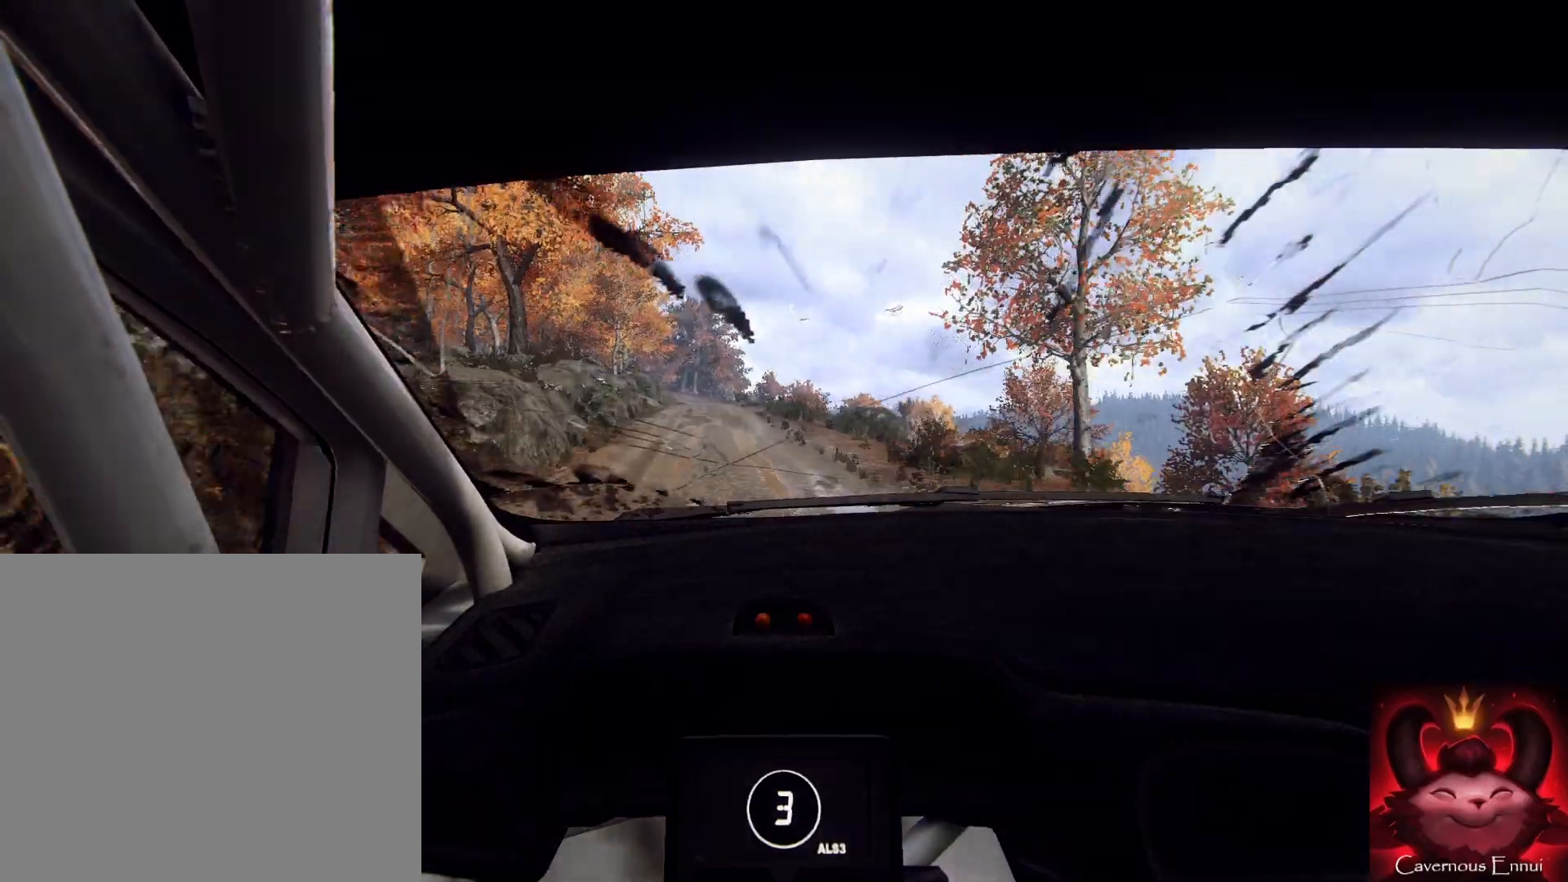
{"dt_ms": 500, "buttons": [], "left_stick": "down-left", "right_stick": "center", "button_events": []}
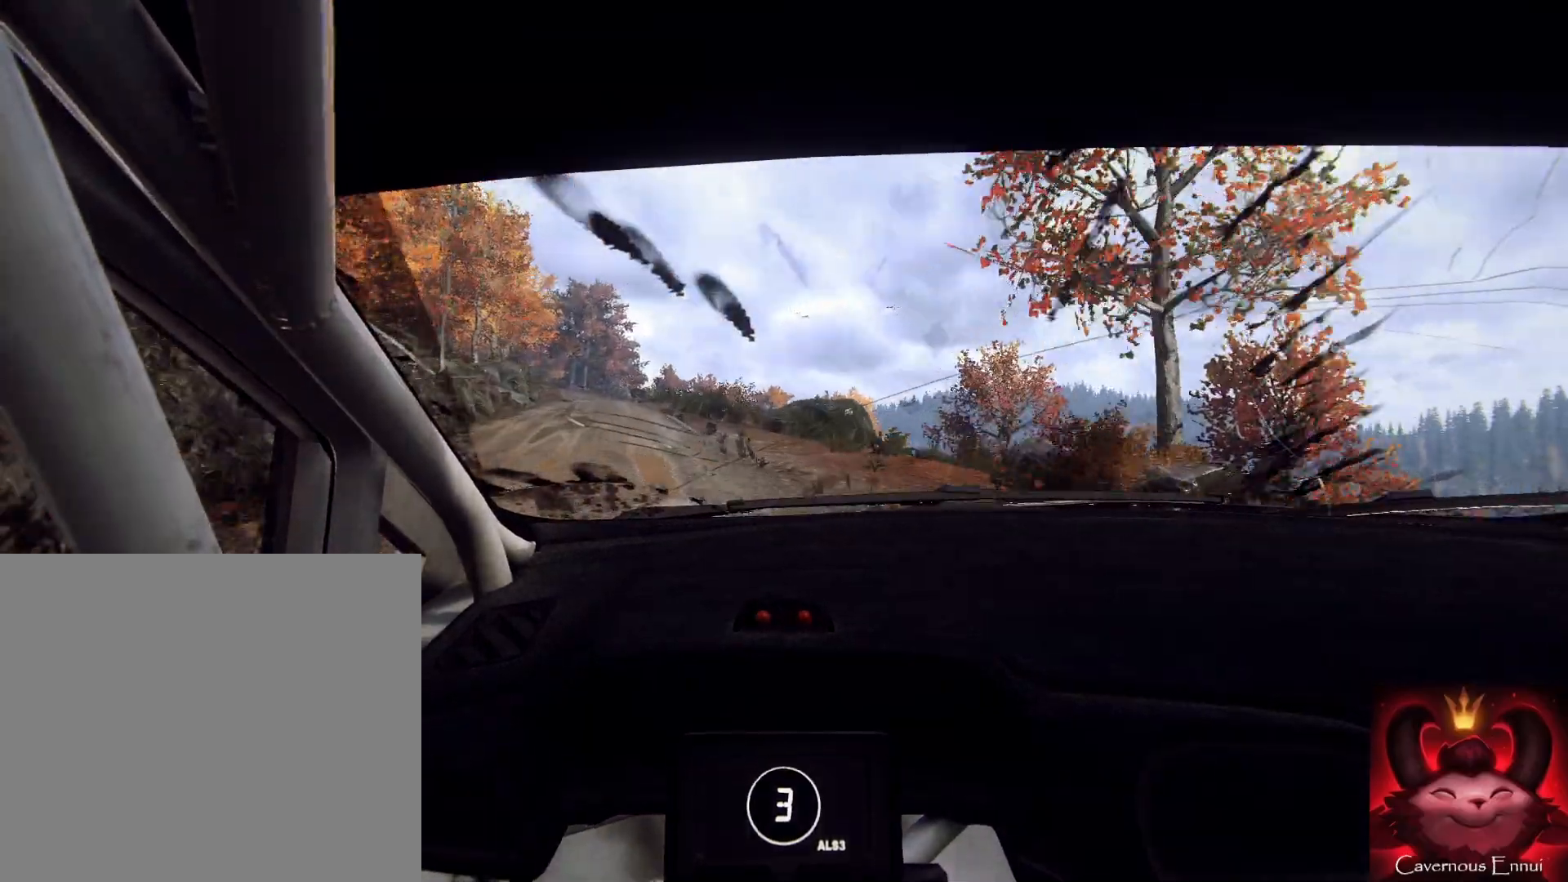
{"dt_ms": 500, "buttons": [], "left_stick": "down", "right_stick": "up", "button_events": []}
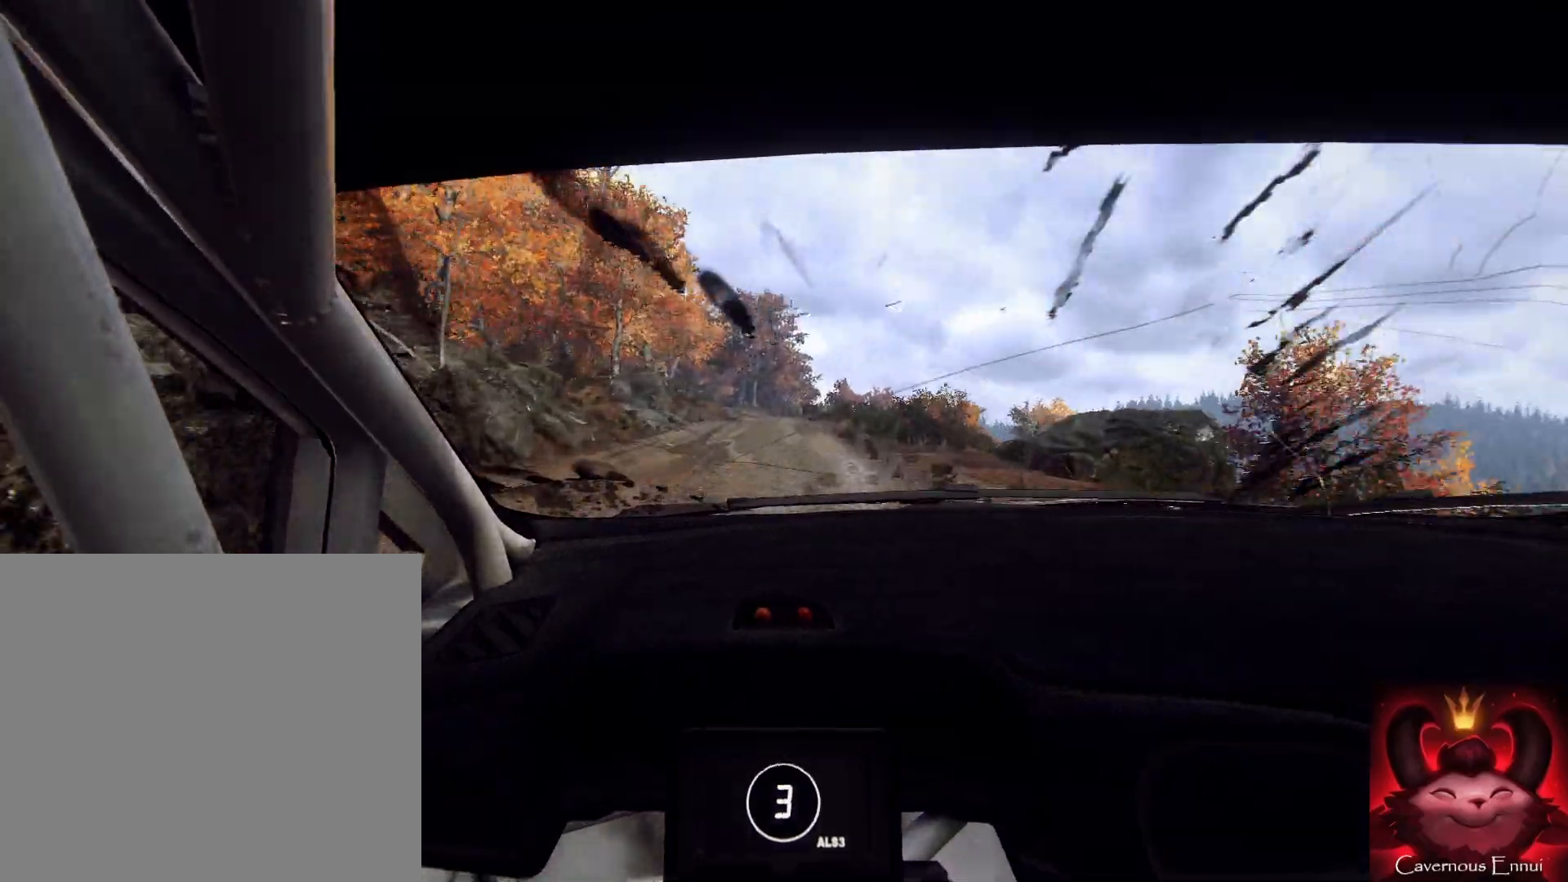
{"dt_ms": 1000, "buttons": [], "left_stick": "down-left", "right_stick": "up", "button_events": [[667, "R1", "down"], [733, "R1", "up"]]}
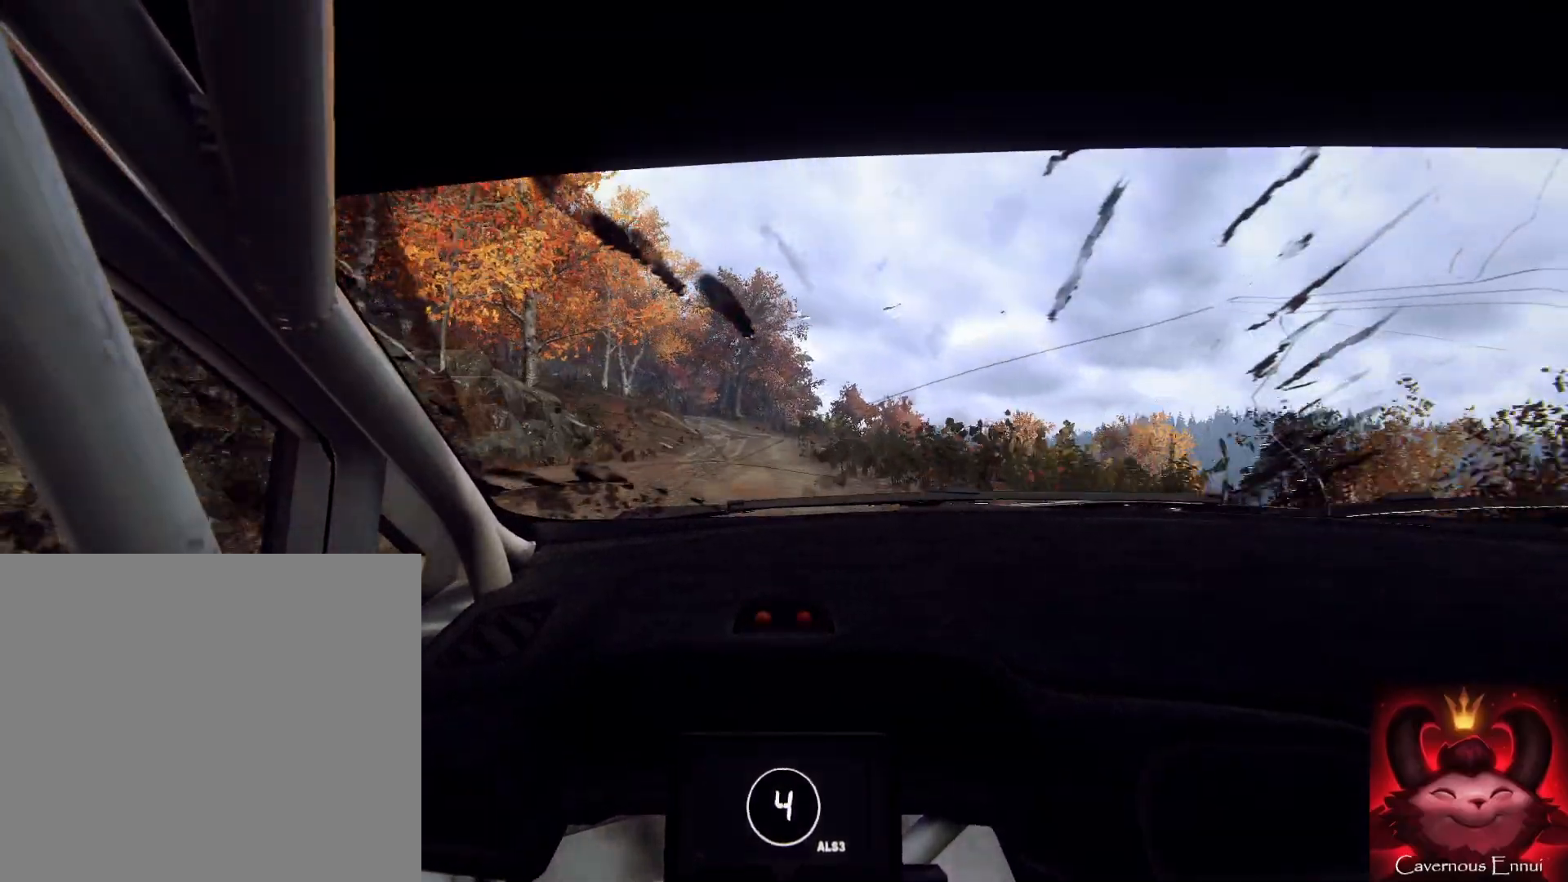
{"dt_ms": 500, "buttons": [], "left_stick": "down-right", "right_stick": "up", "button_events": []}
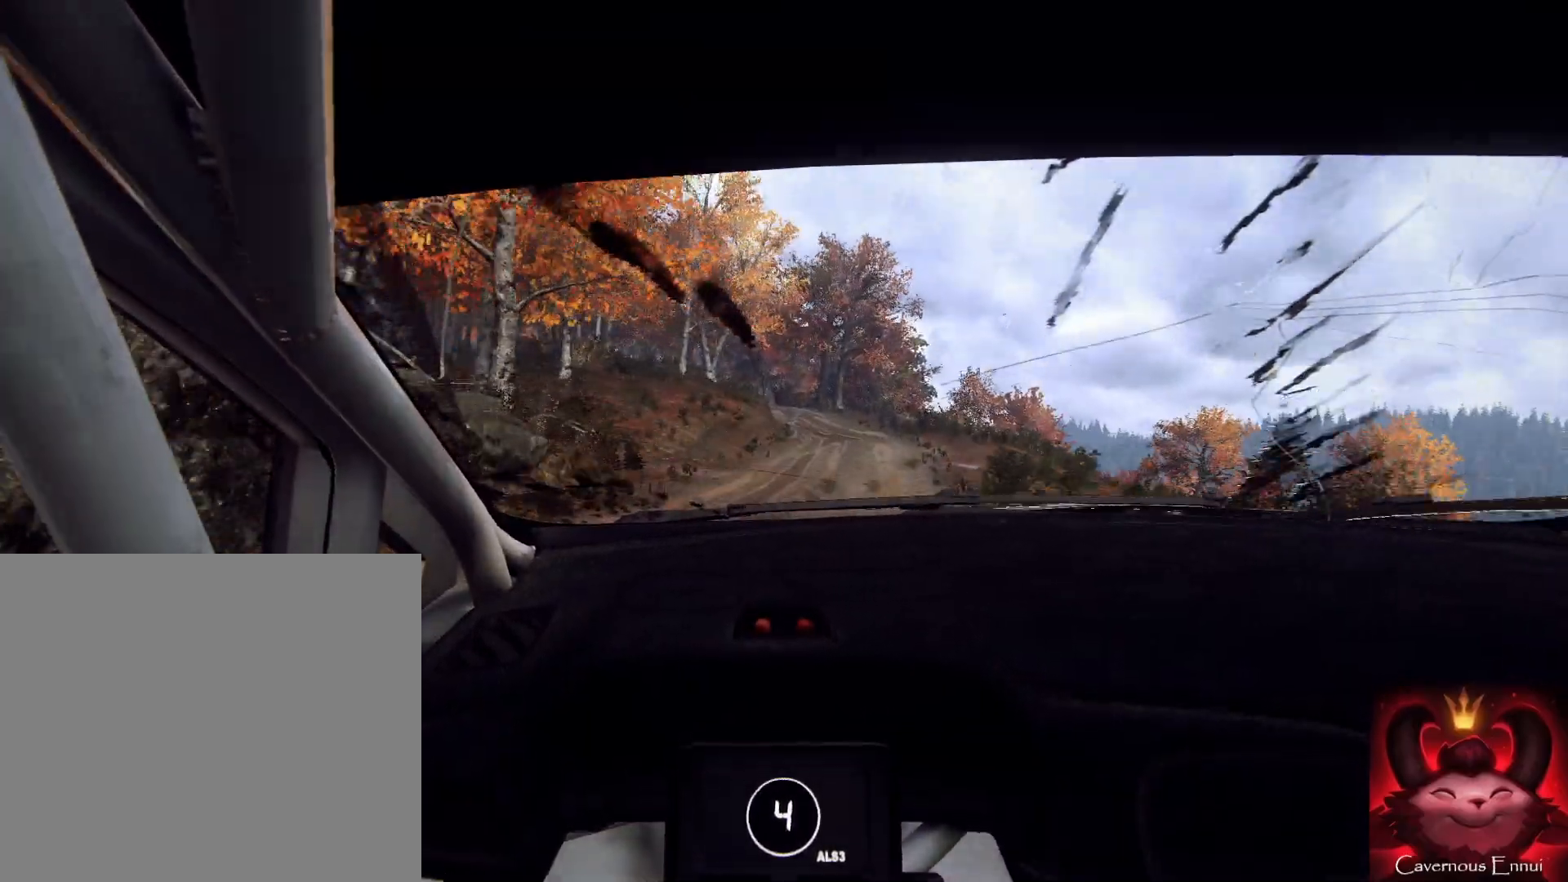
{"dt_ms": 500, "buttons": [], "left_stick": "down-left", "right_stick": "up", "button_events": []}
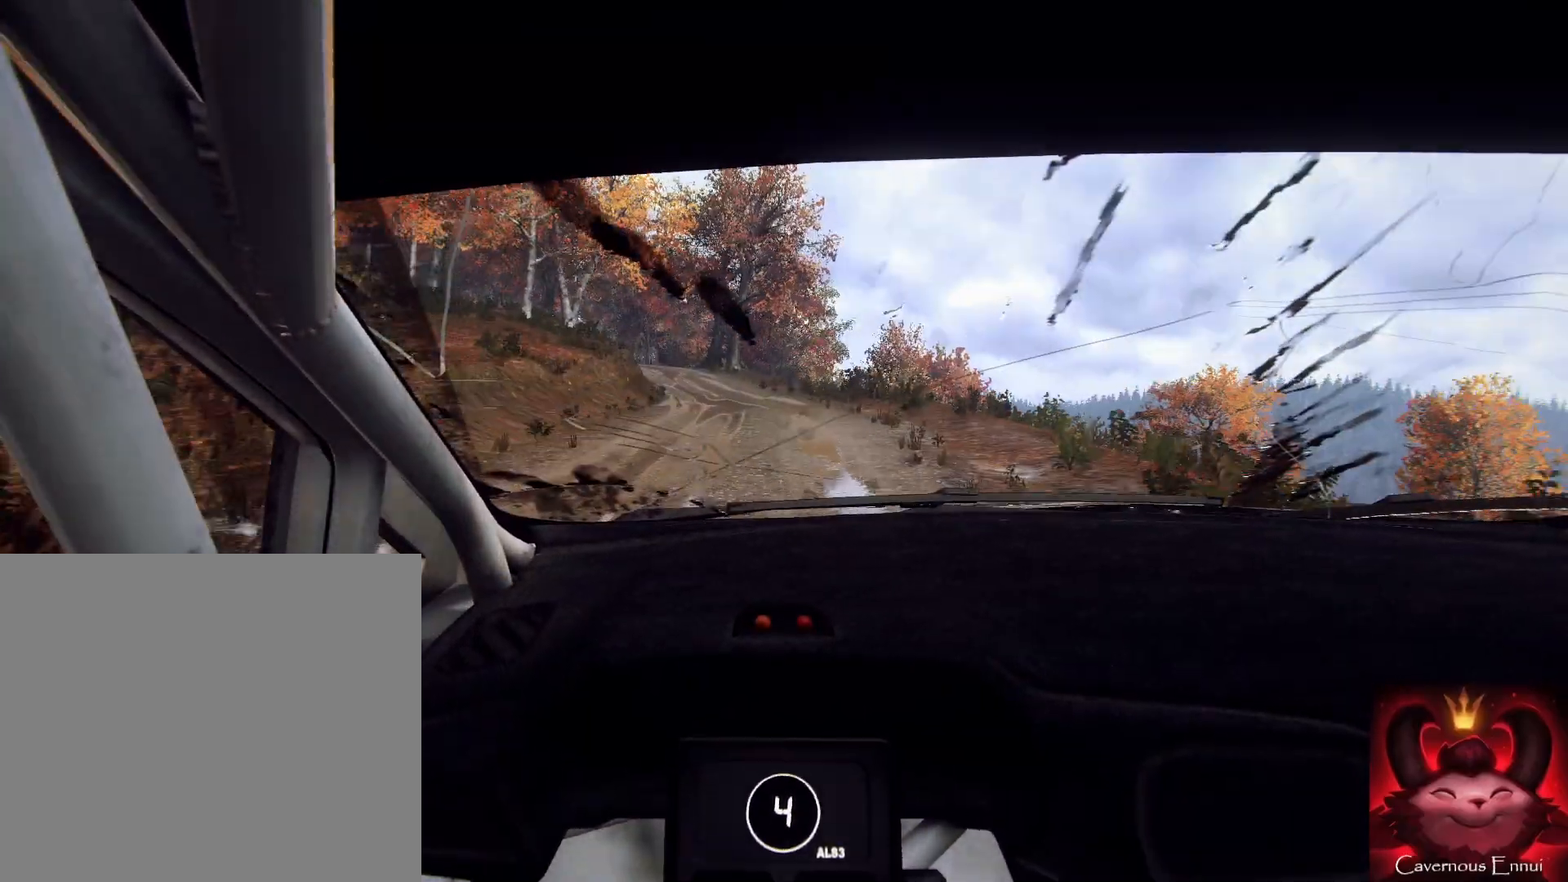
{"dt_ms": 500, "buttons": [], "left_stick": "down", "right_stick": "up", "button_events": []}
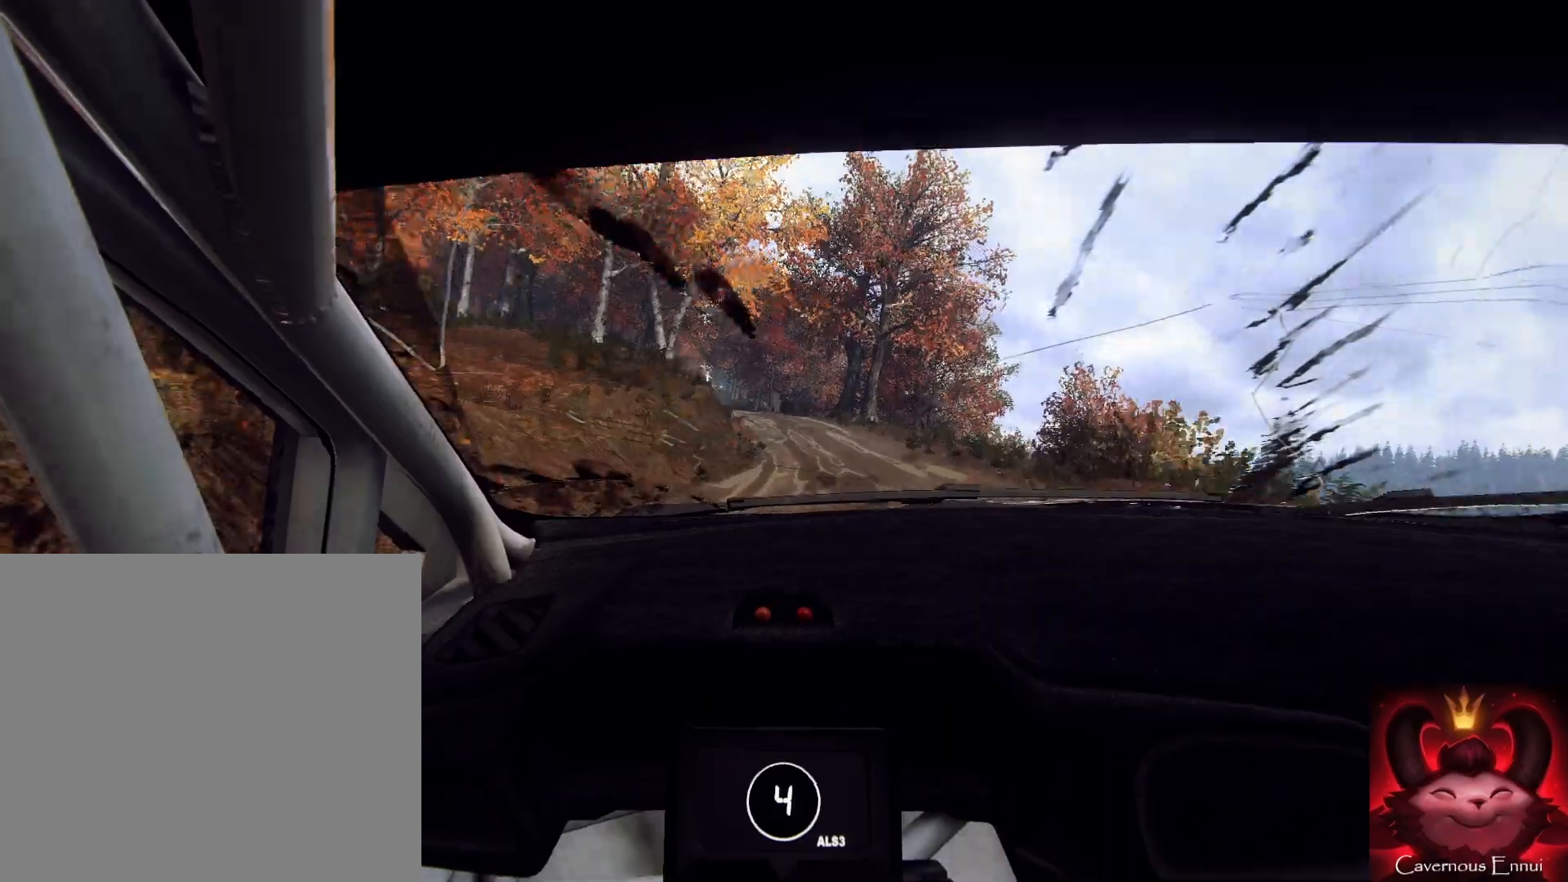
{"dt_ms": 500, "buttons": [], "left_stick": "down-left", "right_stick": "center", "button_events": []}
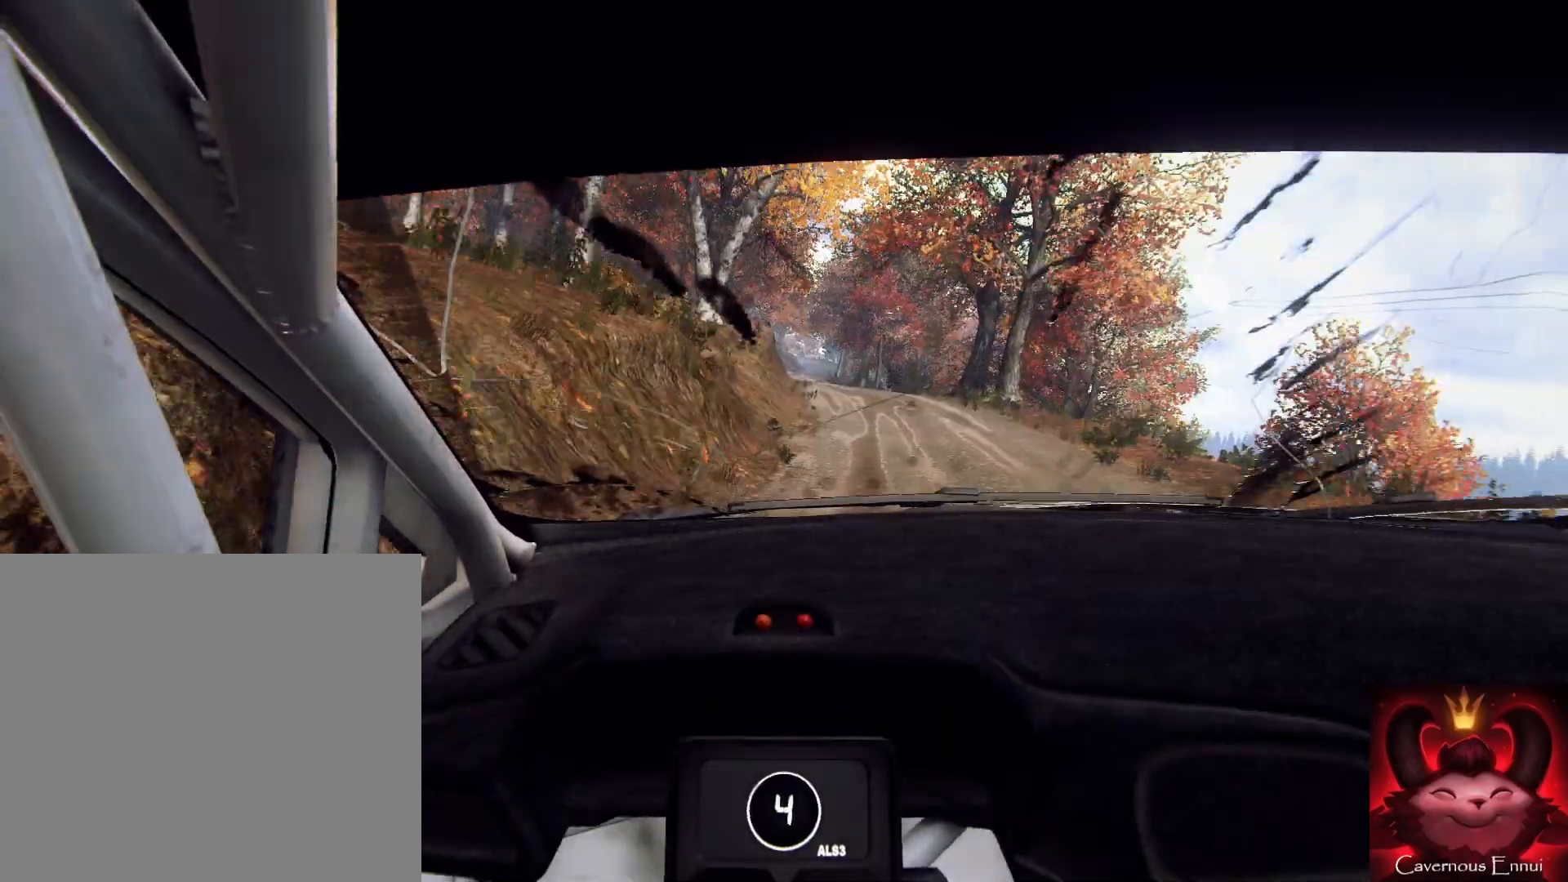
{"dt_ms": 500, "buttons": [], "left_stick": "down", "right_stick": "up", "button_events": []}
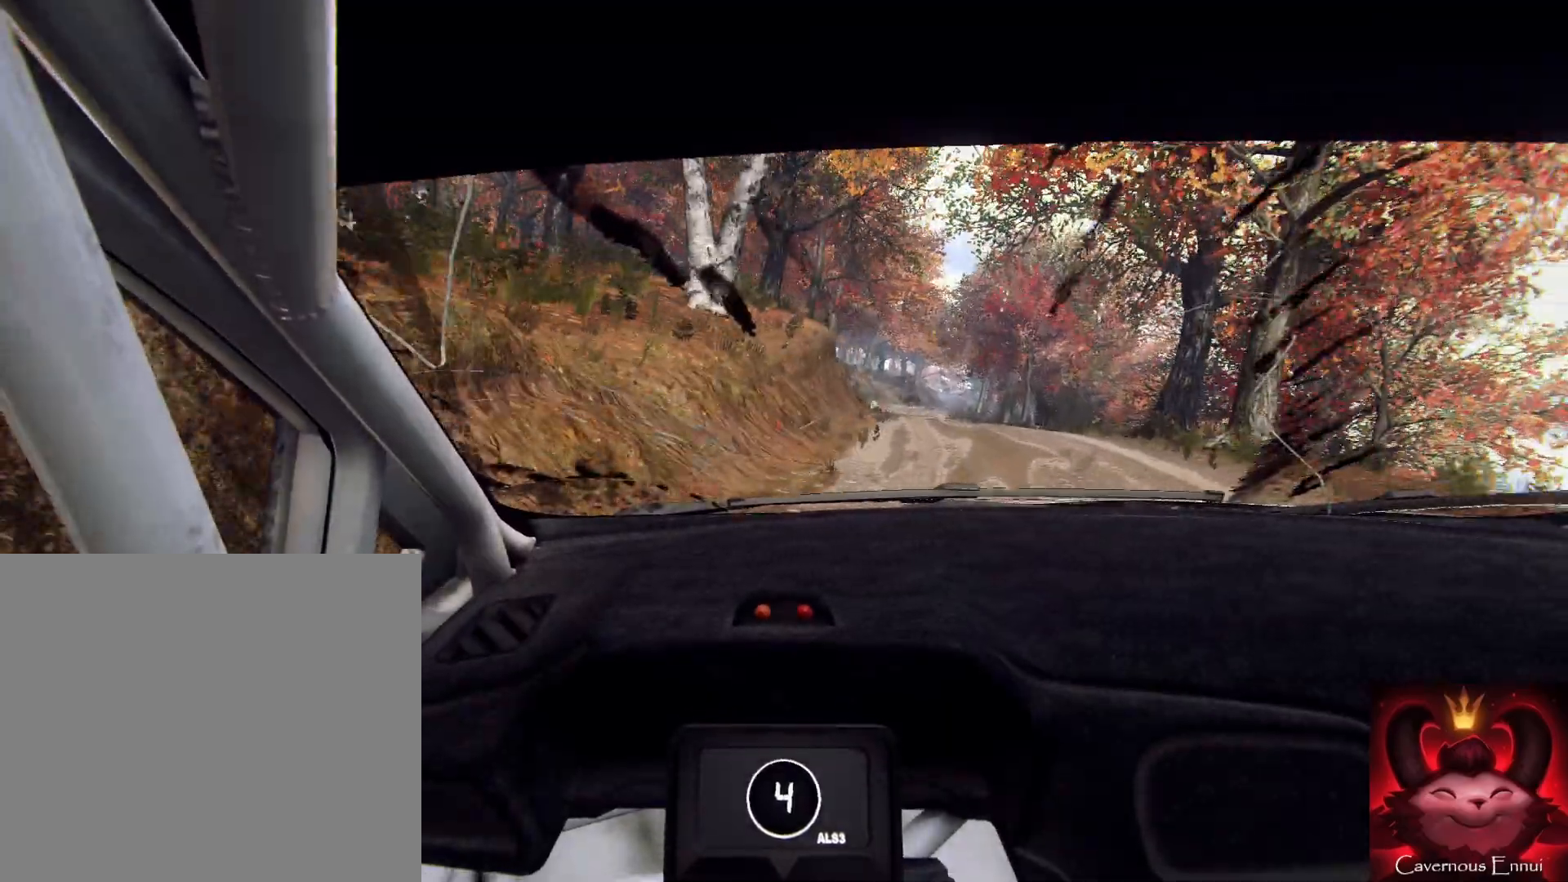
{"dt_ms": 500, "buttons": [], "left_stick": "down", "right_stick": "up", "button_events": []}
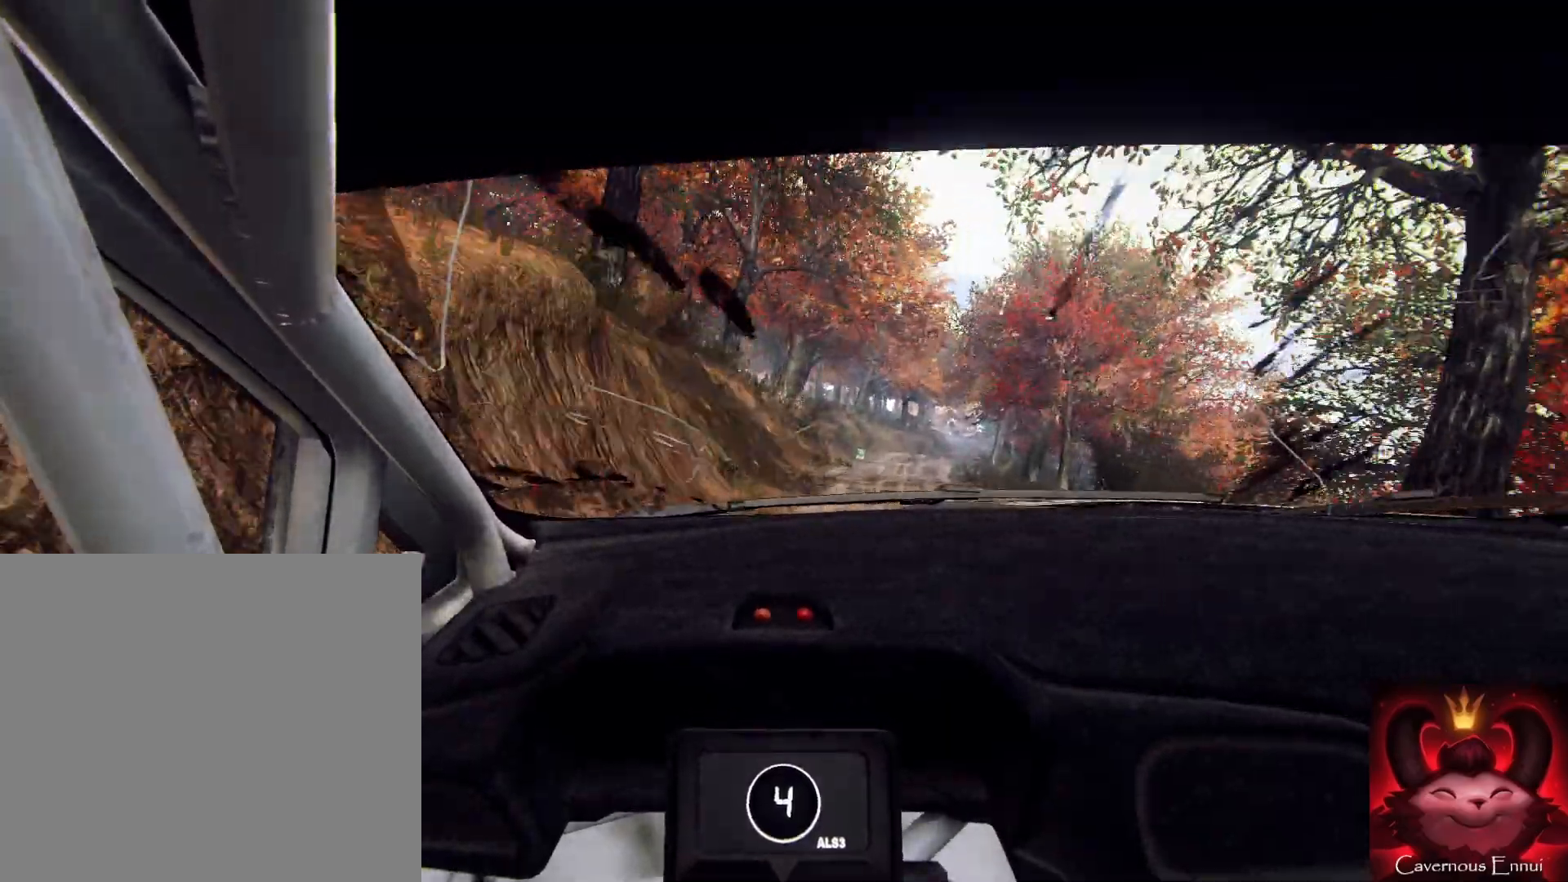
{"dt_ms": 500, "buttons": [], "left_stick": "down-left", "right_stick": "up", "button_events": []}
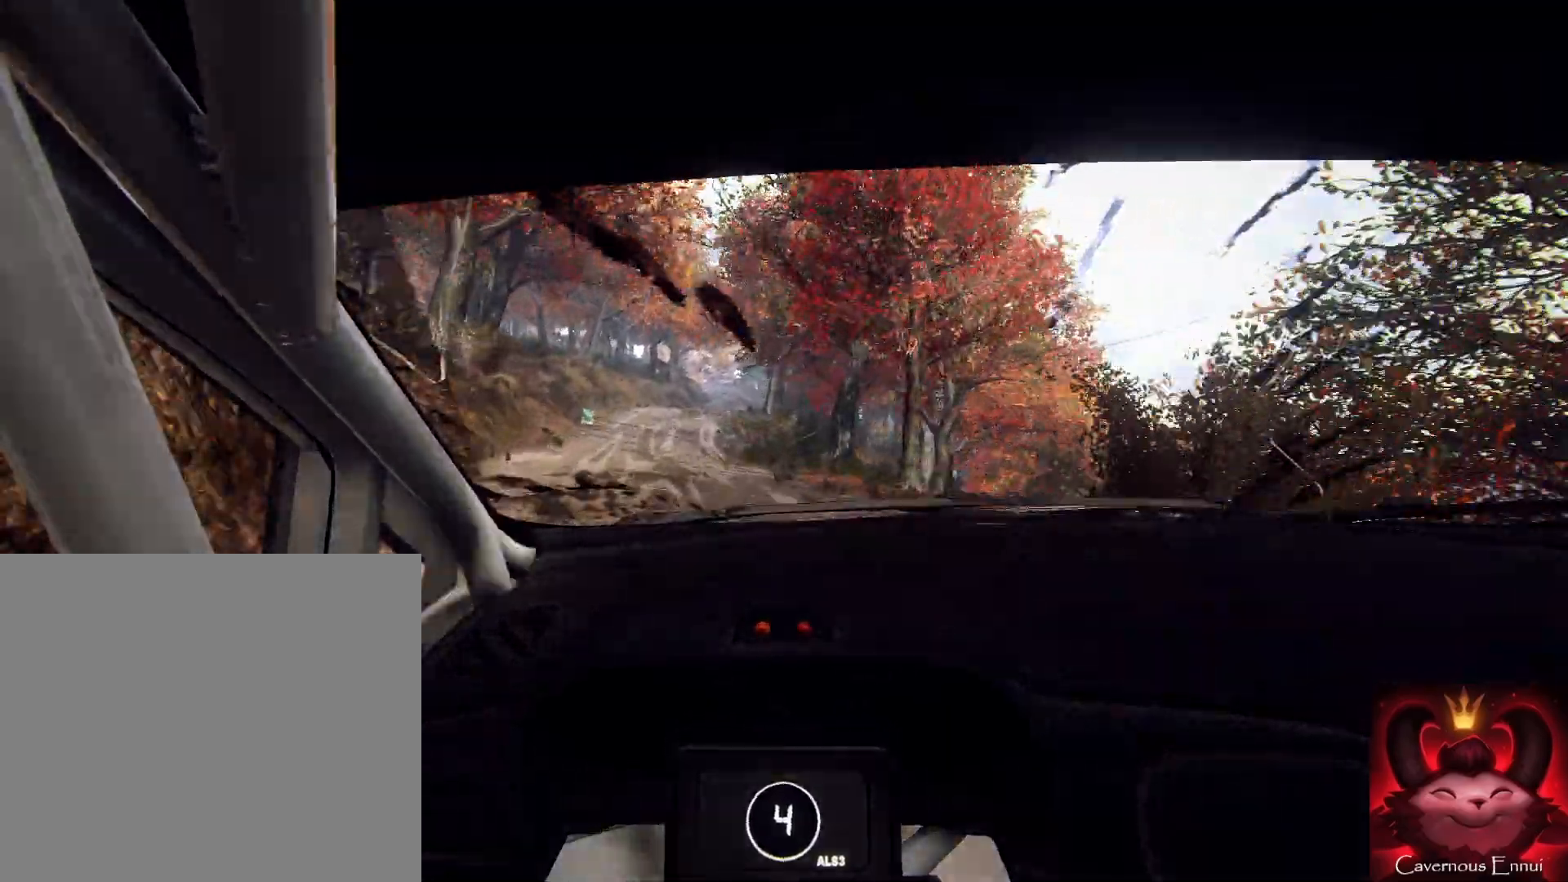
{"dt_ms": 500, "buttons": [], "left_stick": "down-left", "right_stick": "up", "button_events": []}
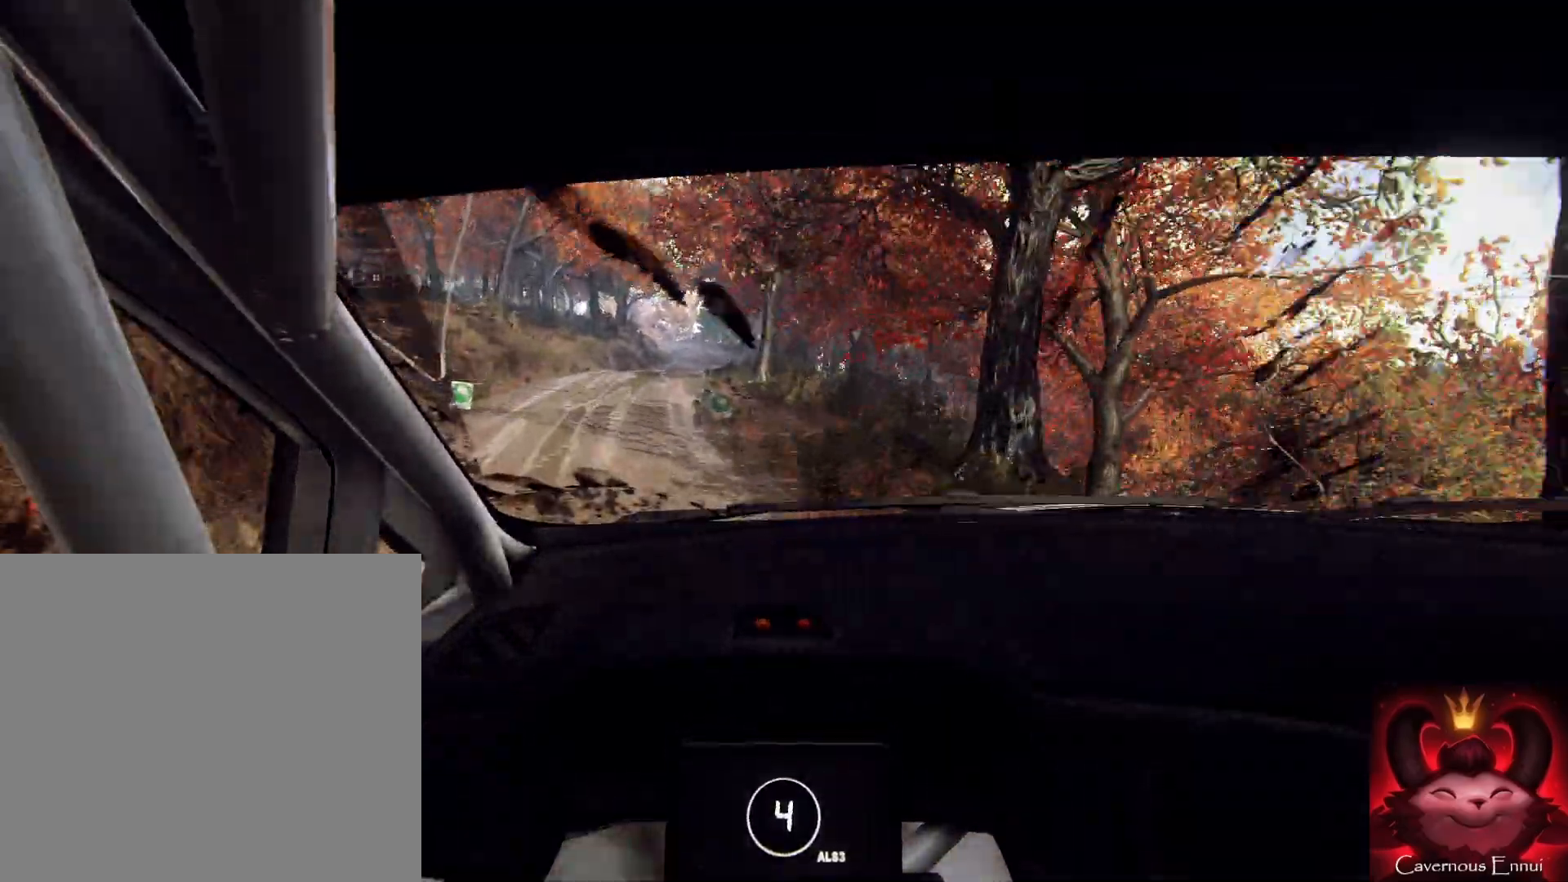
{"dt_ms": 500, "buttons": [], "left_stick": "down-right", "right_stick": "up", "button_events": []}
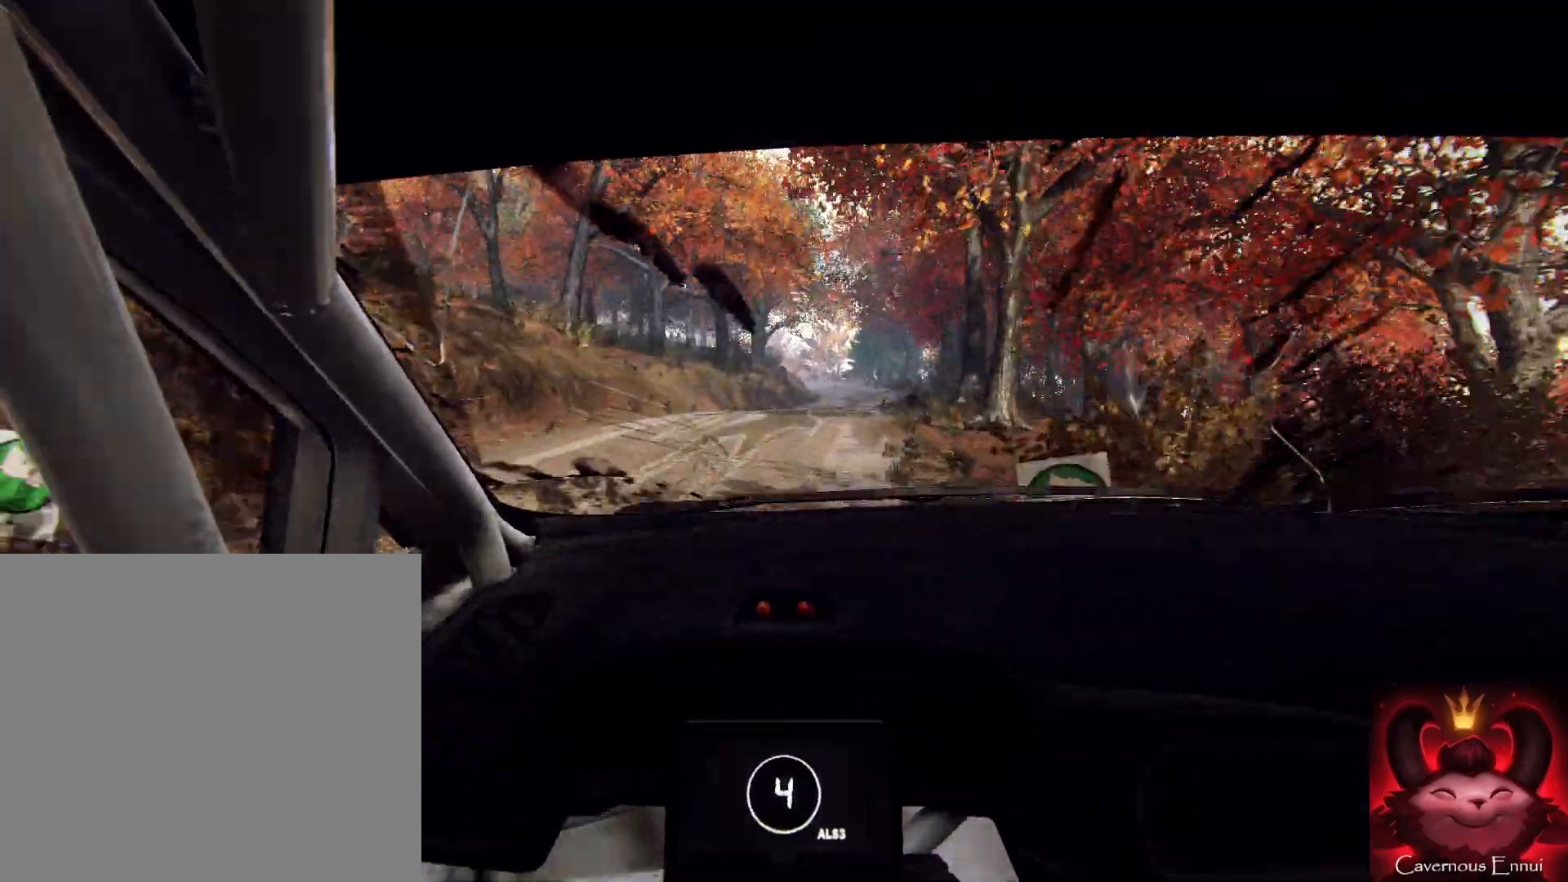
{"dt_ms": 1000, "buttons": [], "left_stick": "down-left", "right_stick": "up", "button_events": []}
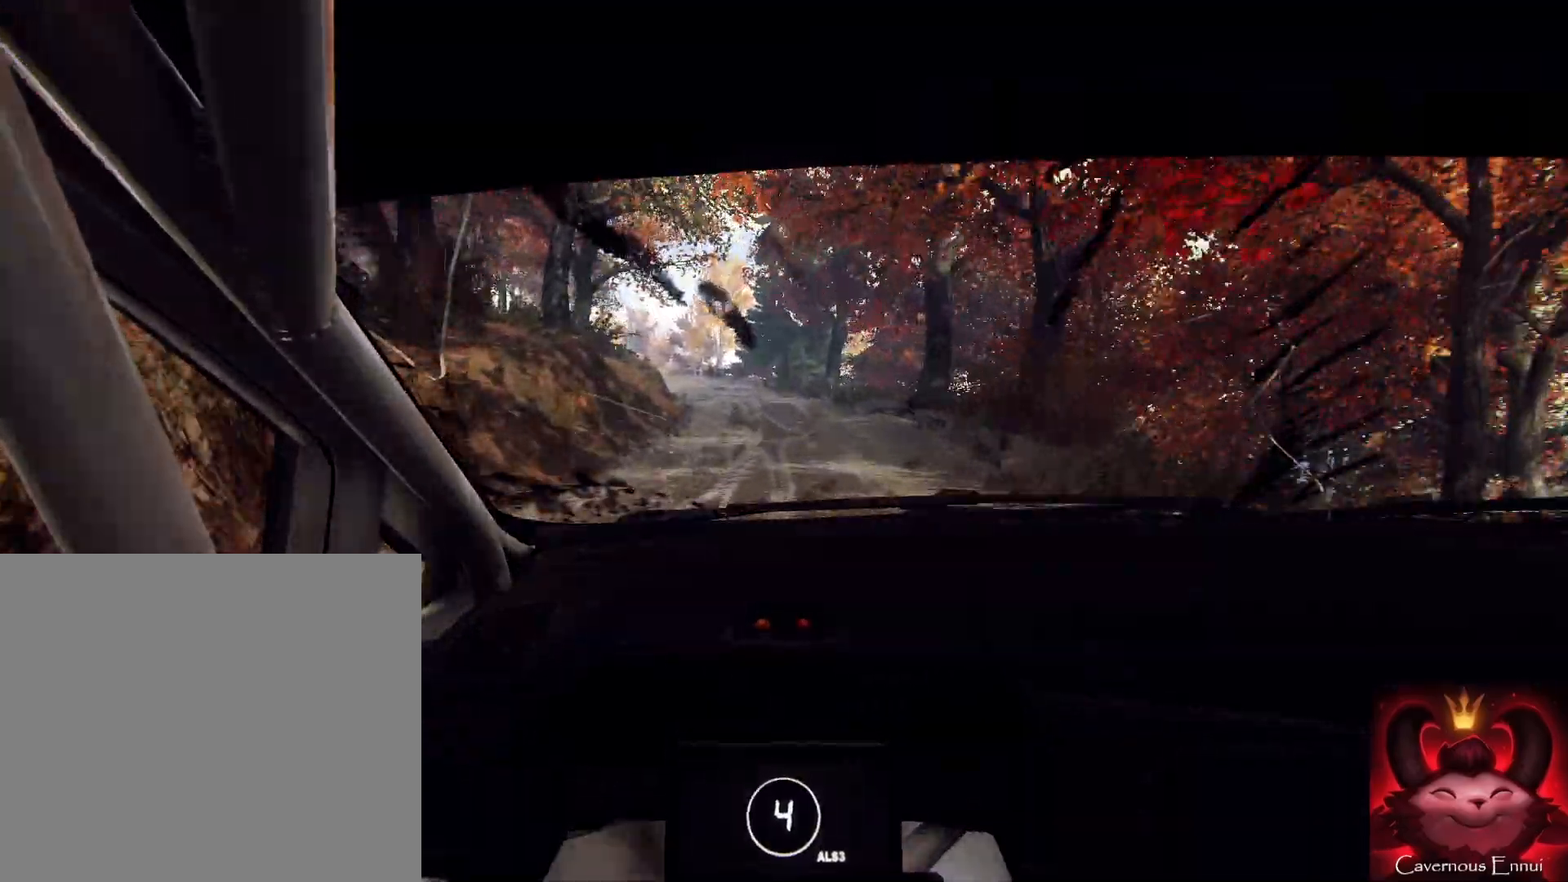
{"dt_ms": 1000, "buttons": [], "left_stick": "center", "right_stick": "up", "button_events": [[533, "L1", "down"], [667, "L1", "up"]]}
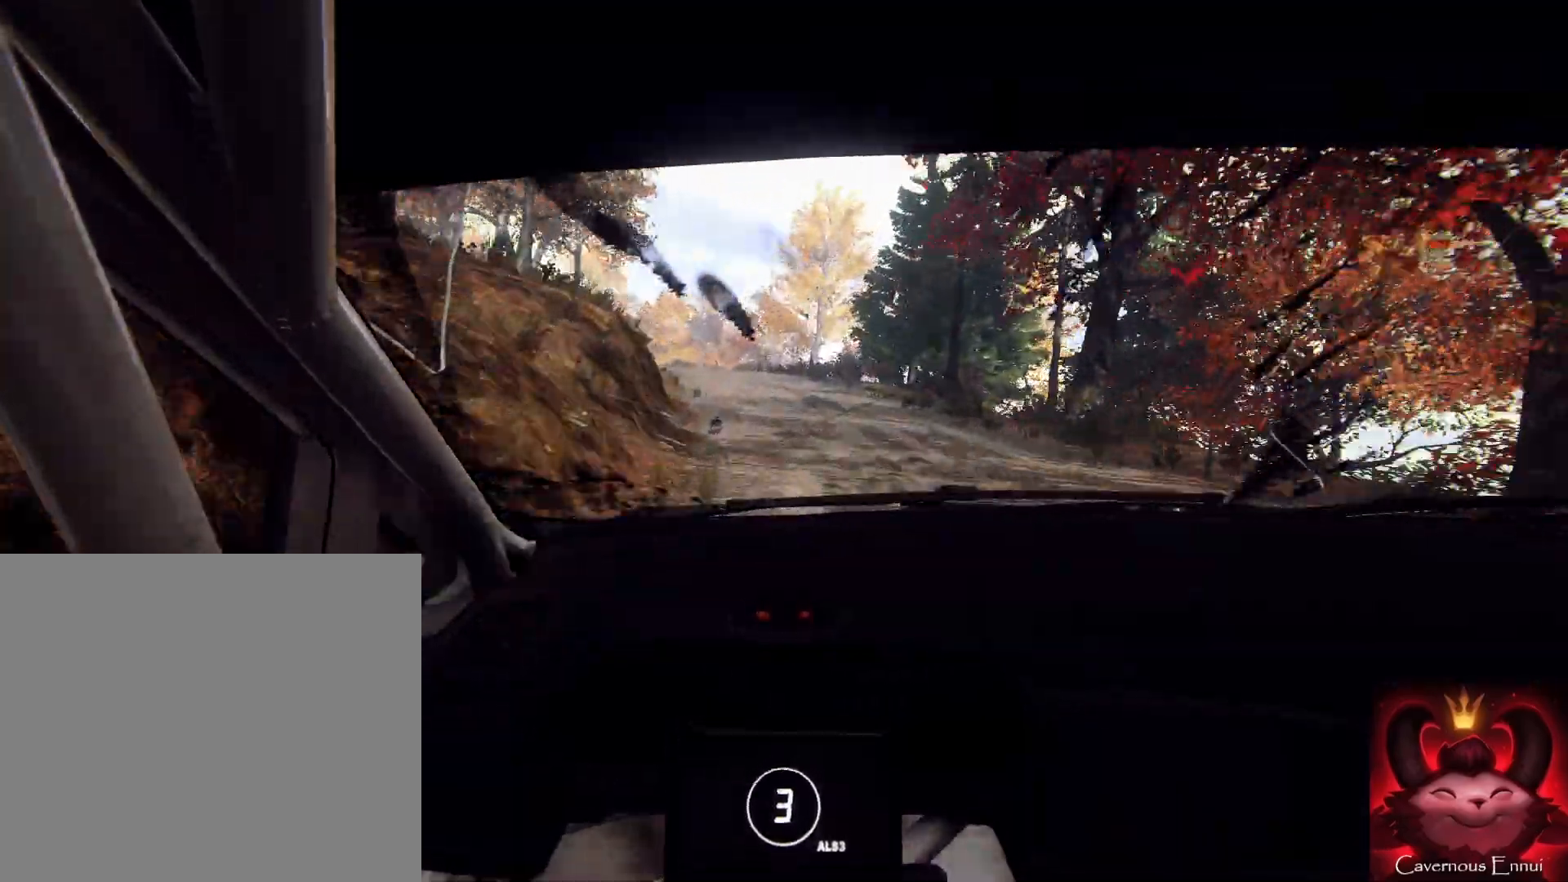
{"dt_ms": 500, "buttons": [], "left_stick": "center", "right_stick": "center", "button_events": []}
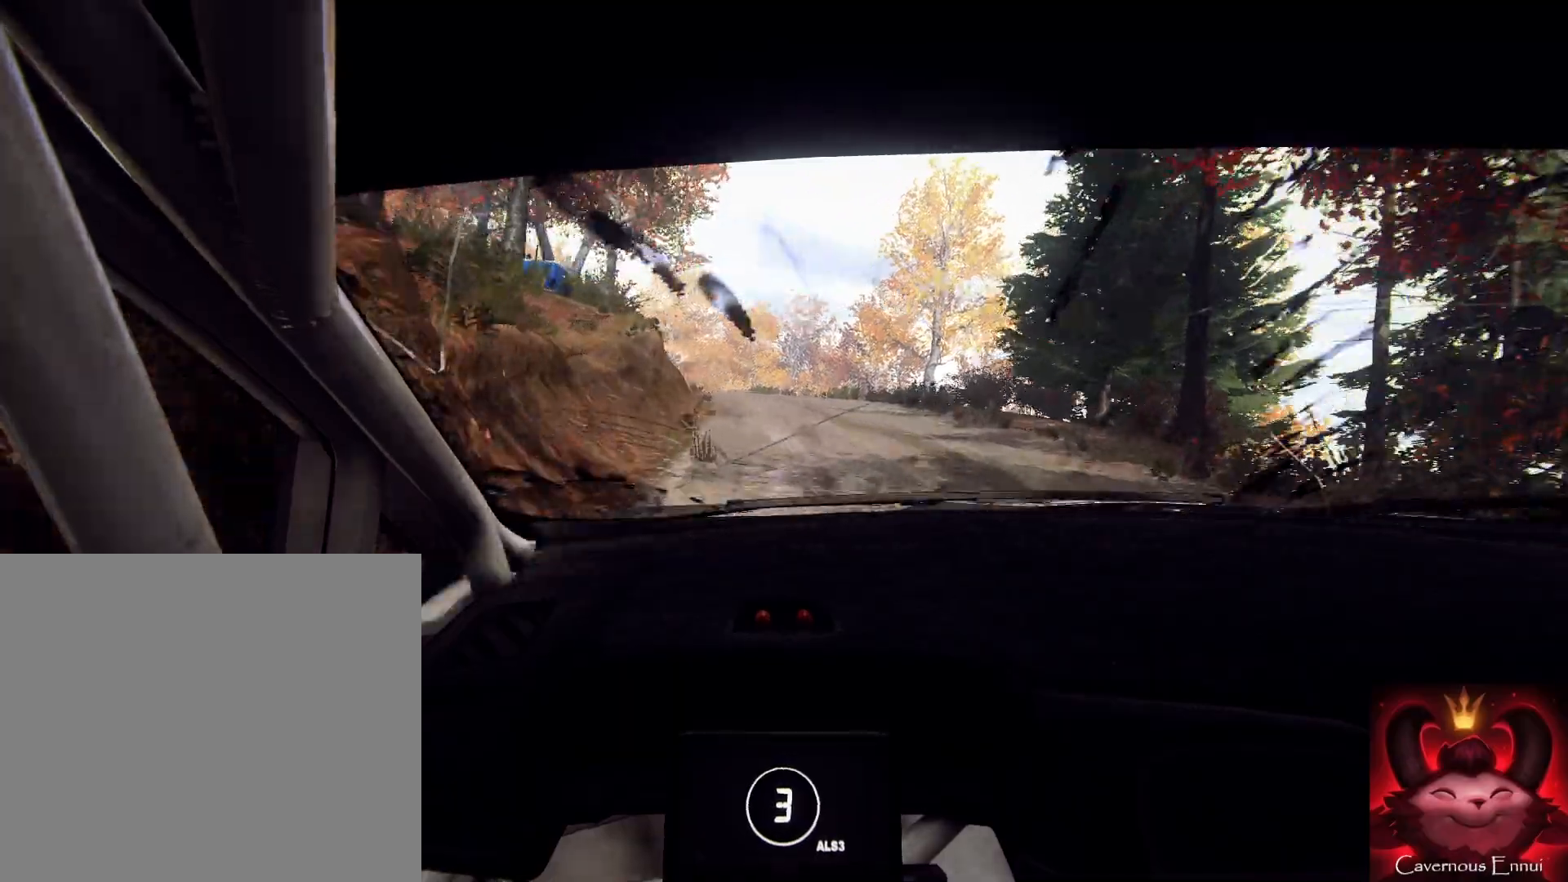
{"dt_ms": 500, "buttons": [], "left_stick": "center", "right_stick": "up"}
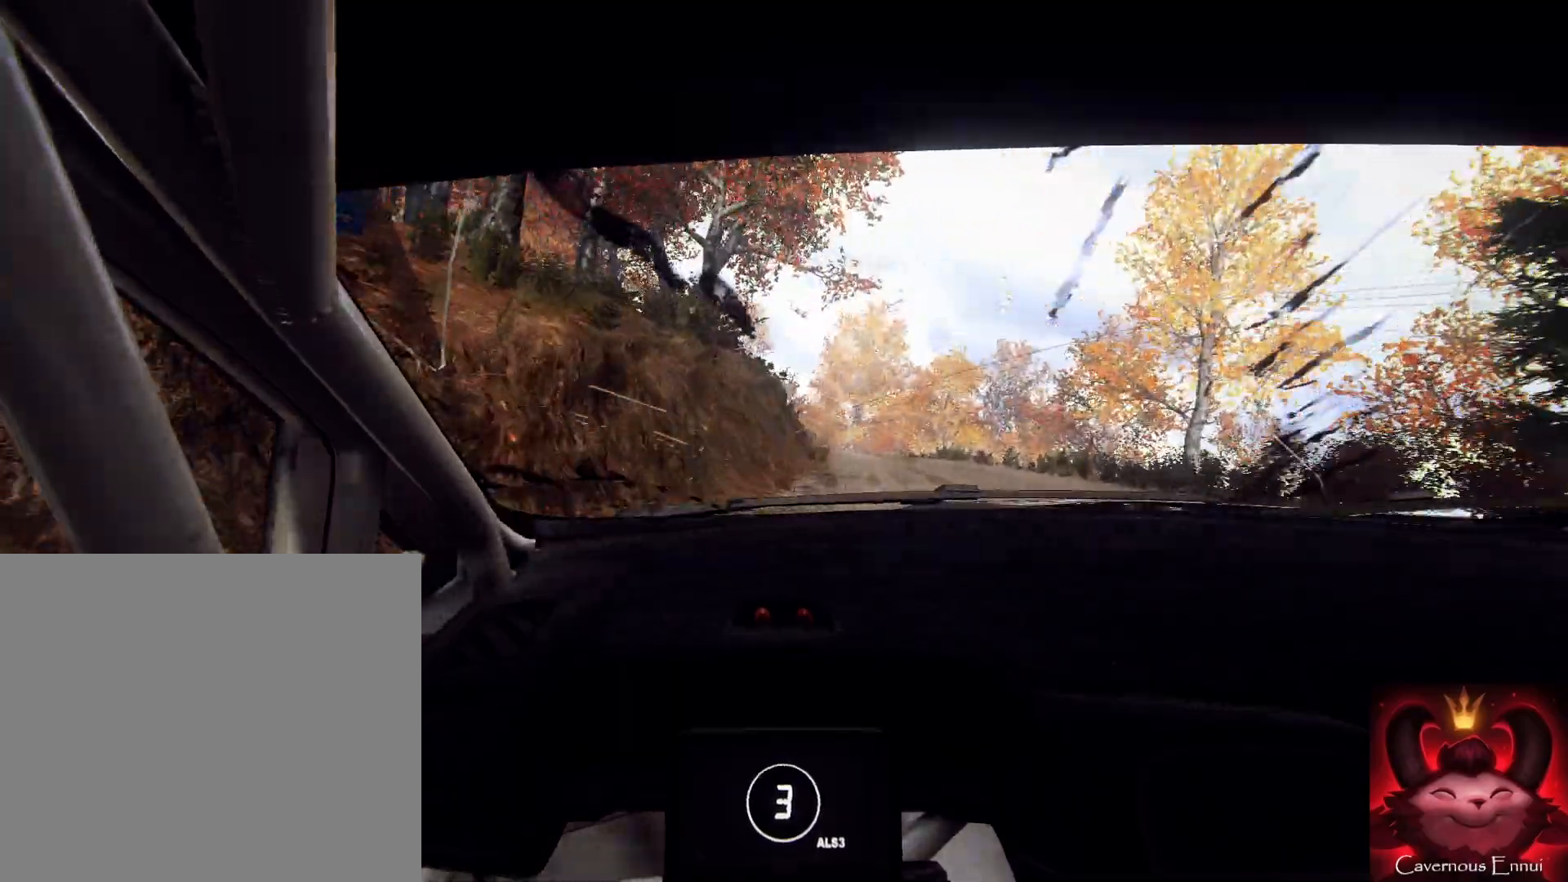
{"dt_ms": 500, "buttons": [], "left_stick": "center", "right_stick": "up", "button_events": []}
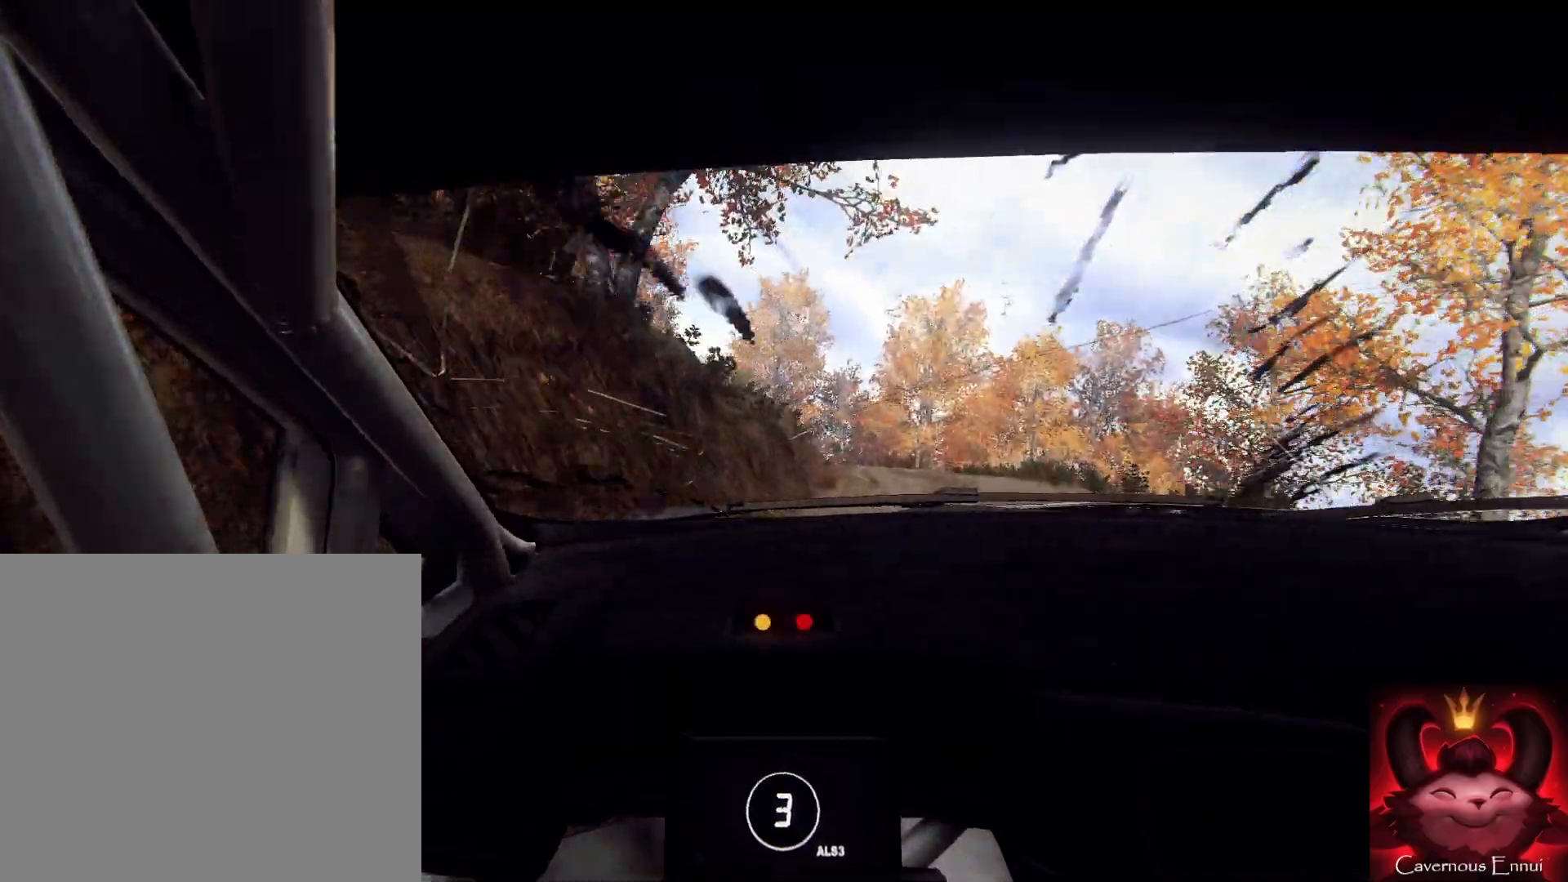
{"dt_ms": 1000, "buttons": [], "left_stick": "center", "right_stick": "up"}
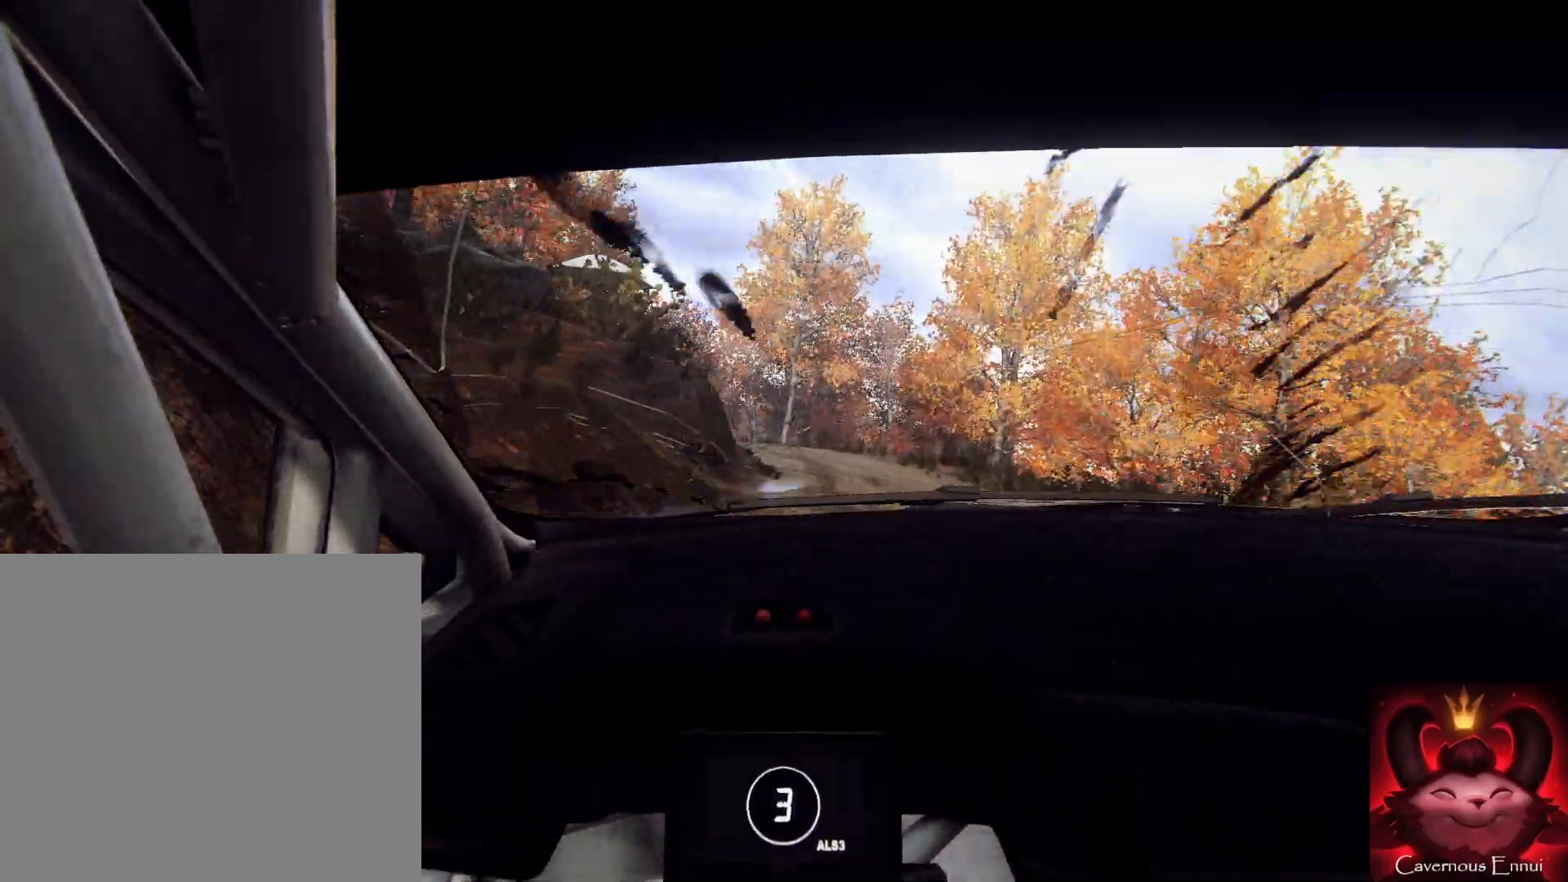
{"dt_ms": 500, "buttons": [], "left_stick": "right", "right_stick": "up-right", "button_events": []}
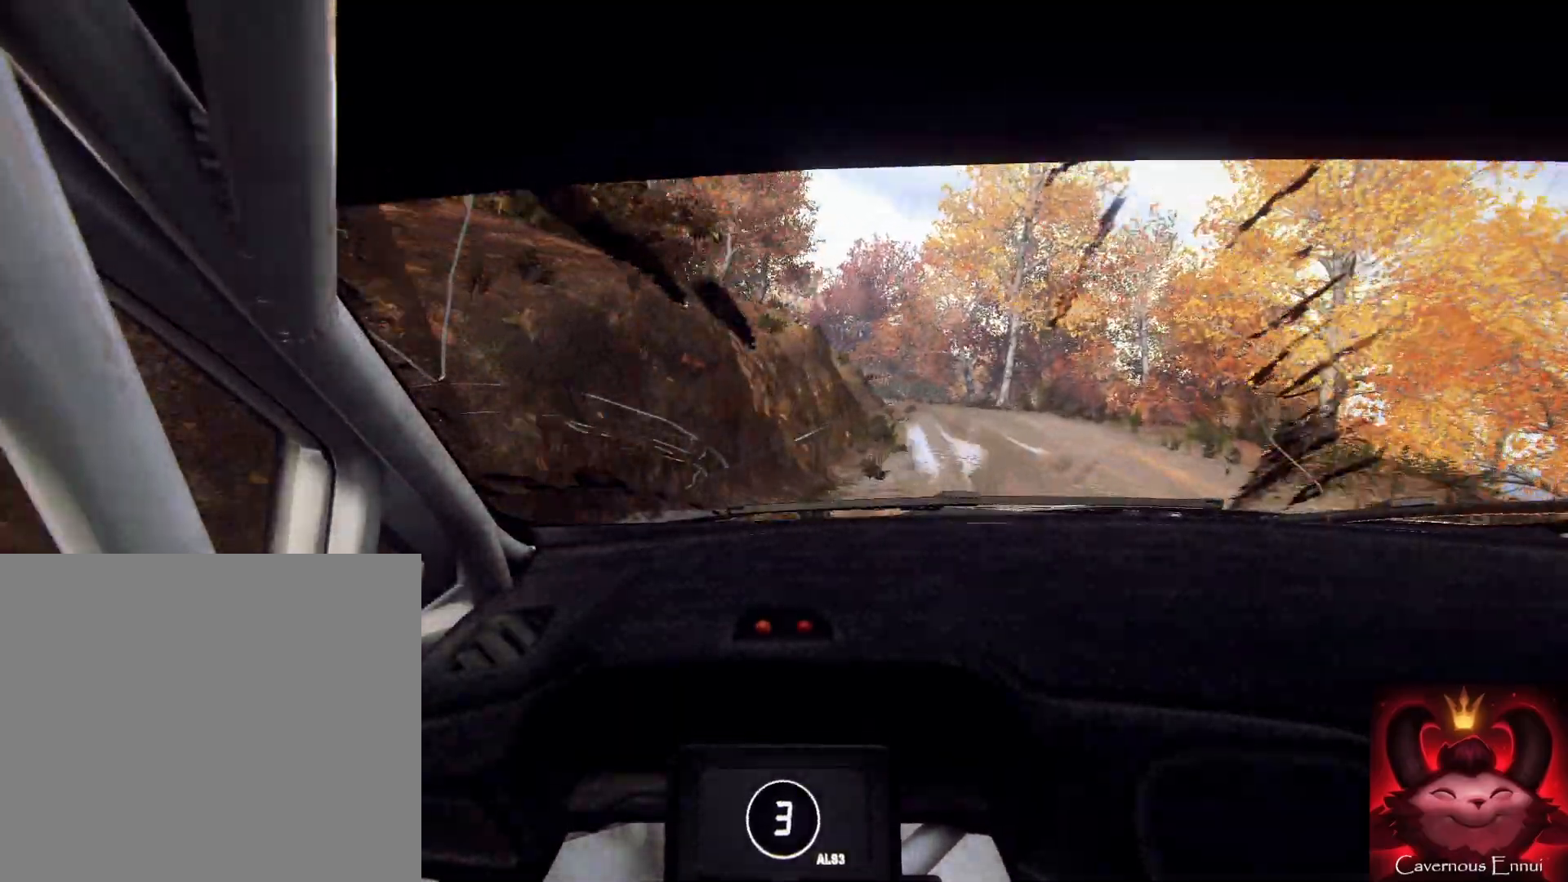
{"dt_ms": 500, "buttons": [], "left_stick": "right", "right_stick": "center", "button_events": []}
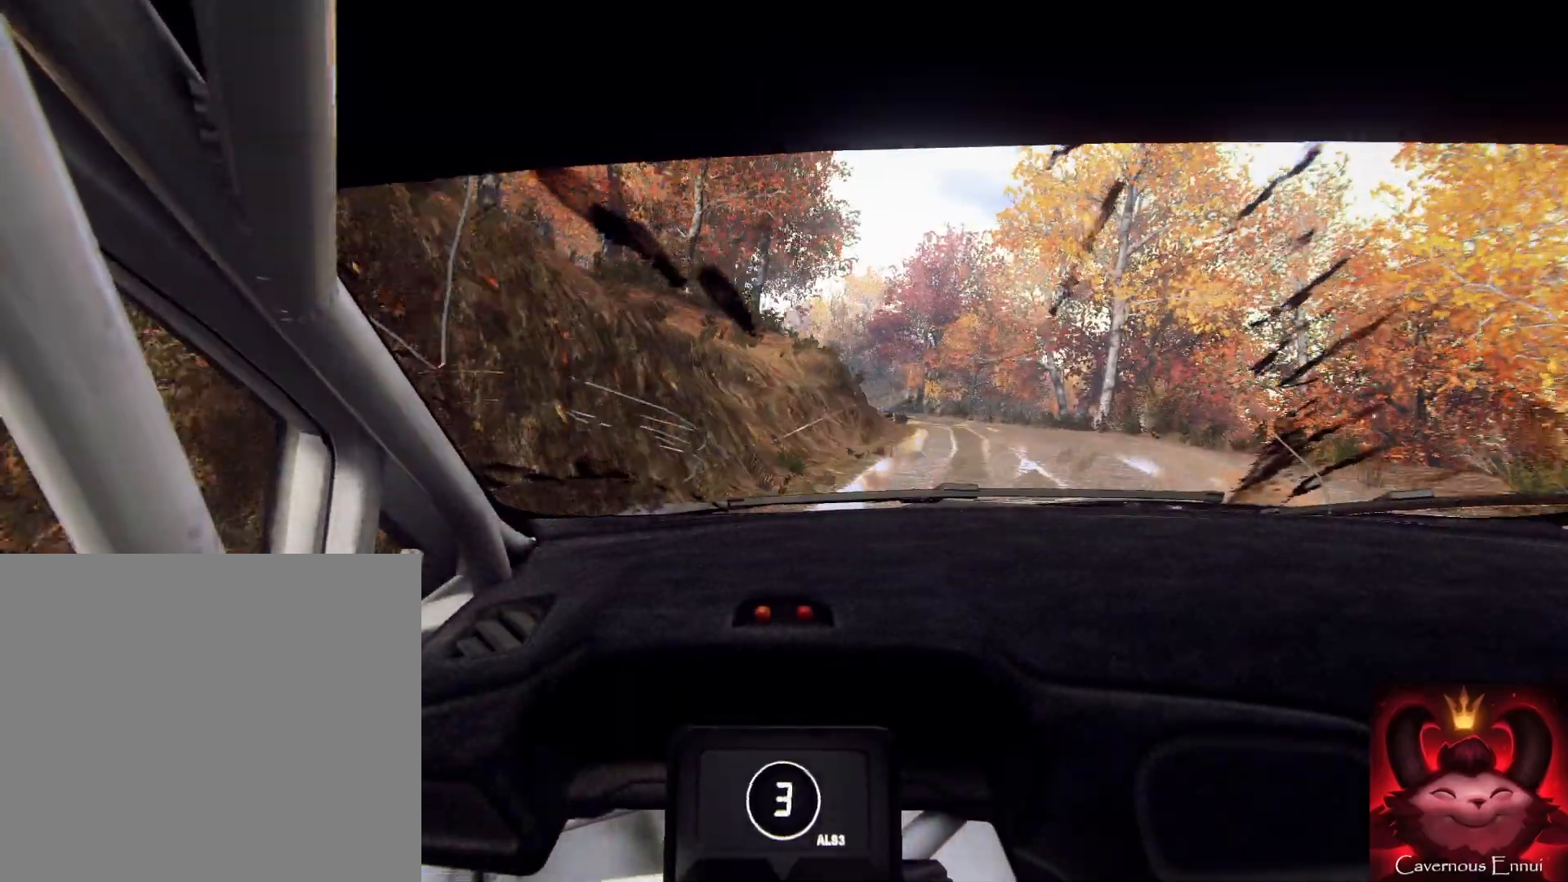
{"dt_ms": 500, "buttons": [], "left_stick": "left", "right_stick": "up-right", "button_events": []}
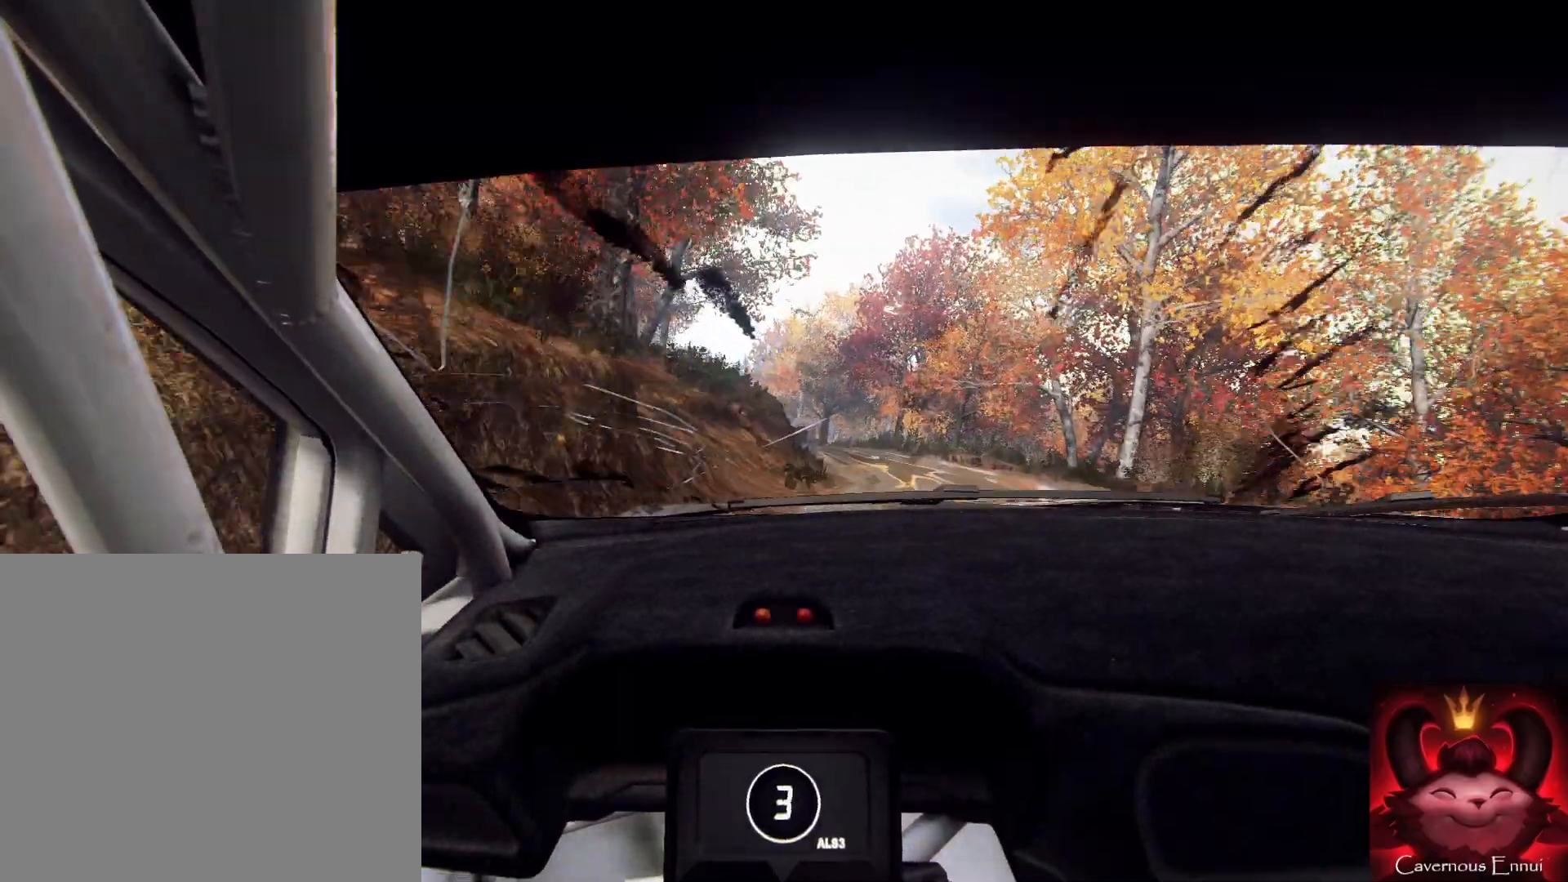
{"dt_ms": 500, "buttons": [], "left_stick": "right", "right_stick": "center", "button_events": []}
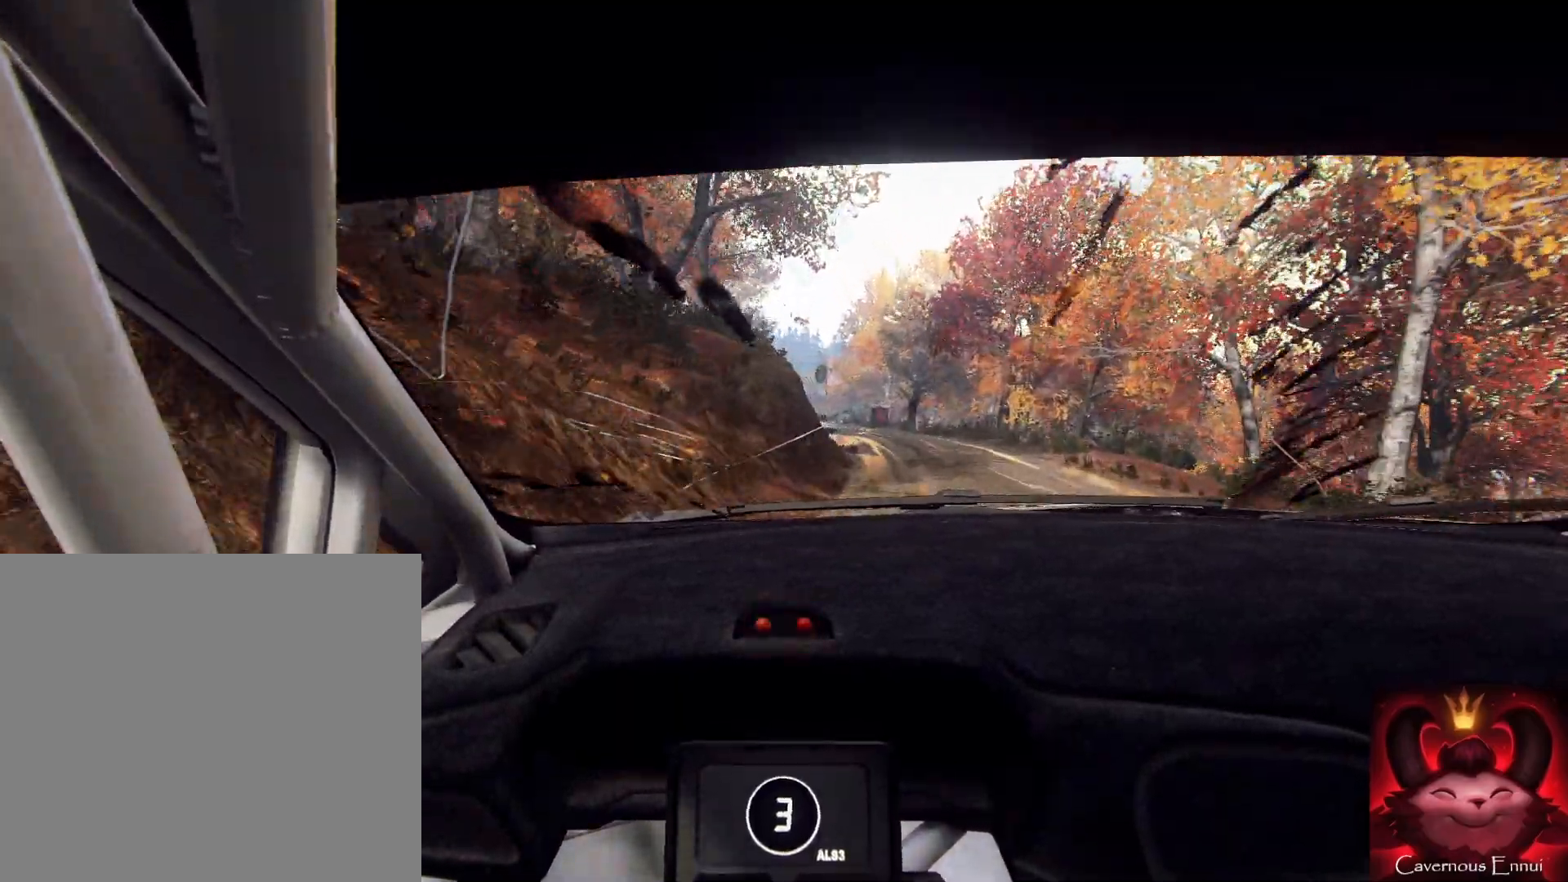
{"dt_ms": 500, "buttons": [], "left_stick": "left", "right_stick": "center", "button_events": []}